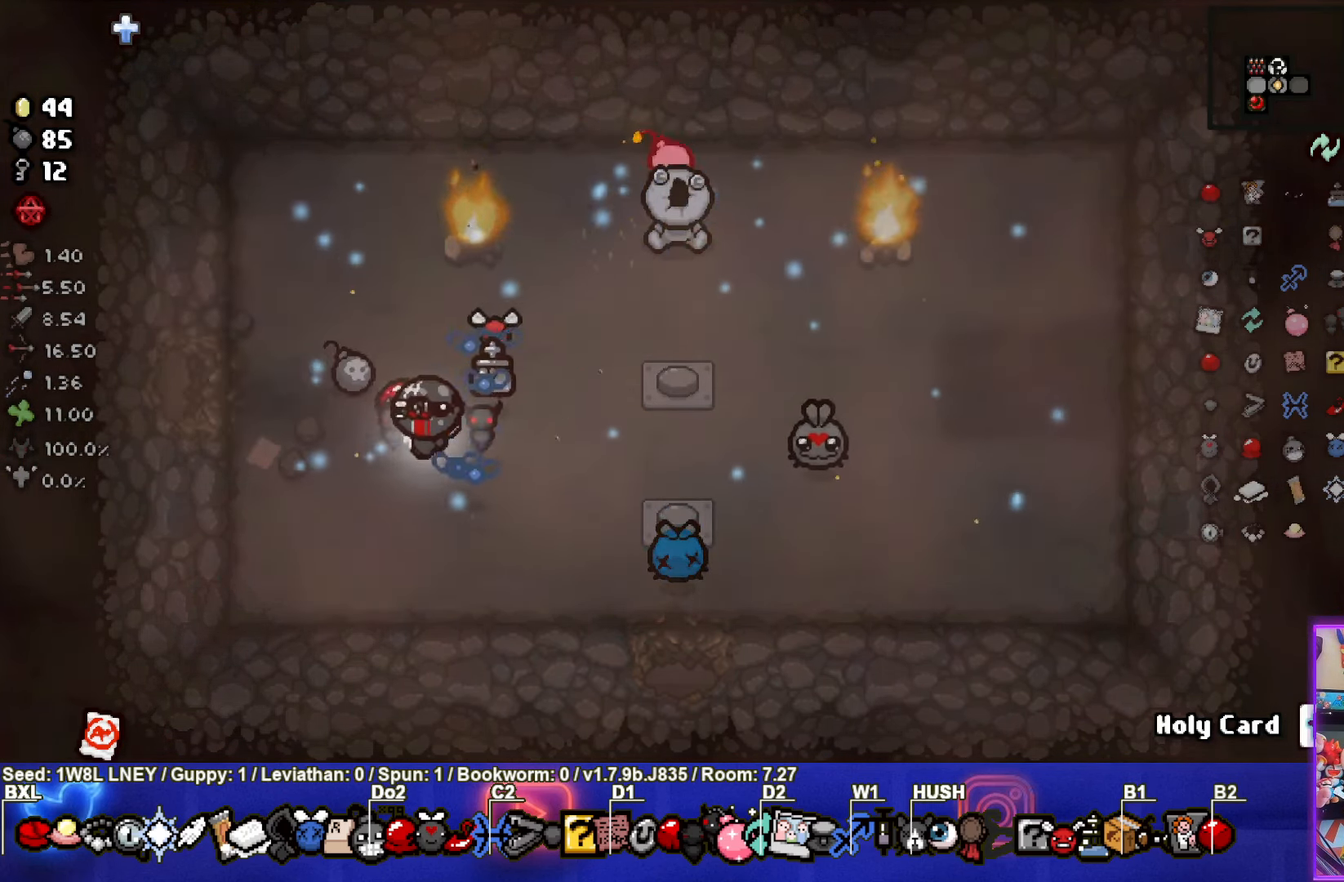
Gameplay with a controller (PlayStation layout); each line is a JSON object with the inputs held at the frame after it. "events" lists button and stick changes between this image and that frame as [ms after this image, input, new state], when the widget could be followed in between. Not read: R3 right_stick.
{"buttons": [], "left_stick": "right", "events": [[184, "left_stick", "center"], [266, "left_stick", "down-right"], [433, "left_stick", "right"]]}
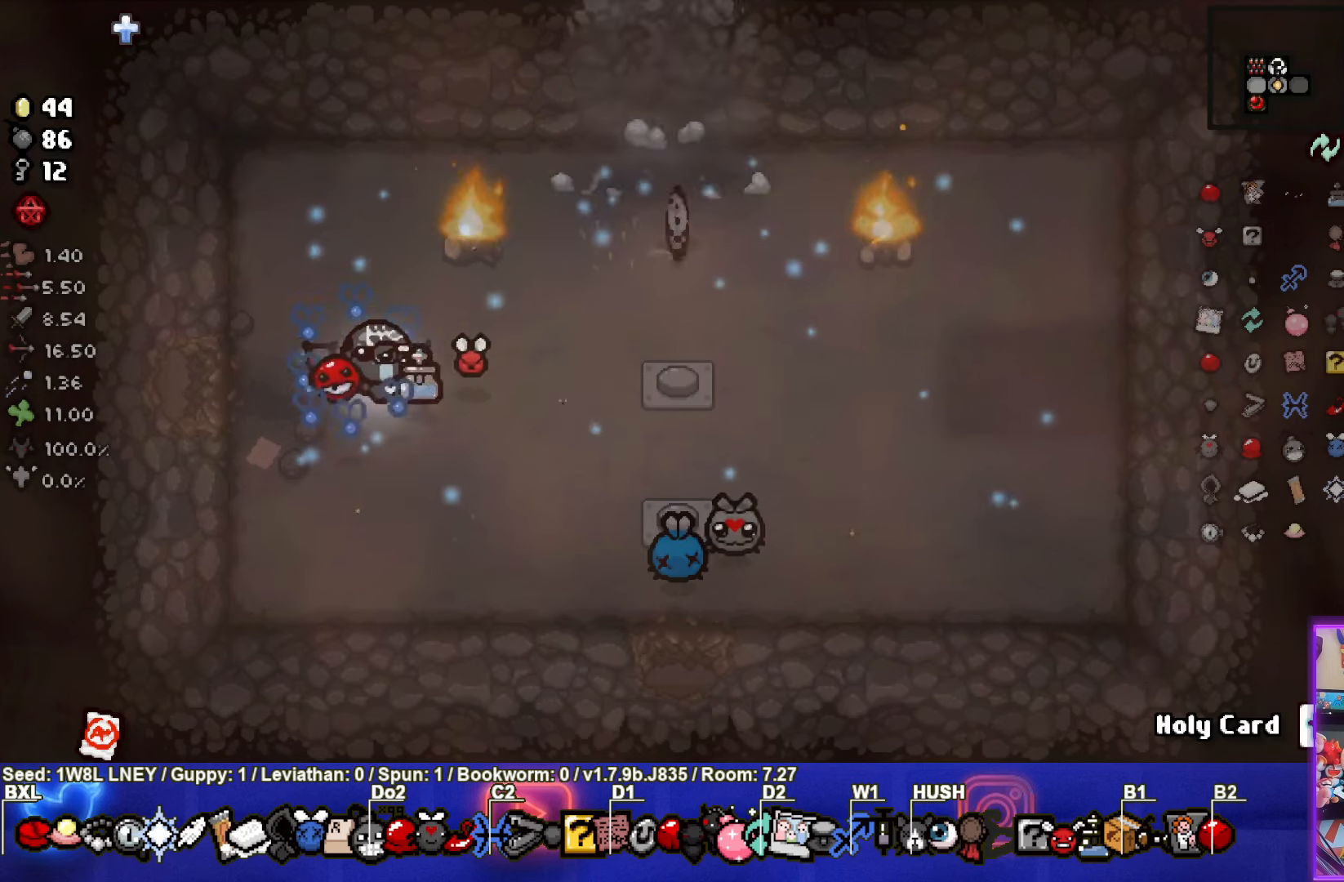
{"buttons": [], "left_stick": "up-right", "events": [[83, "left_stick", "up-right"]]}
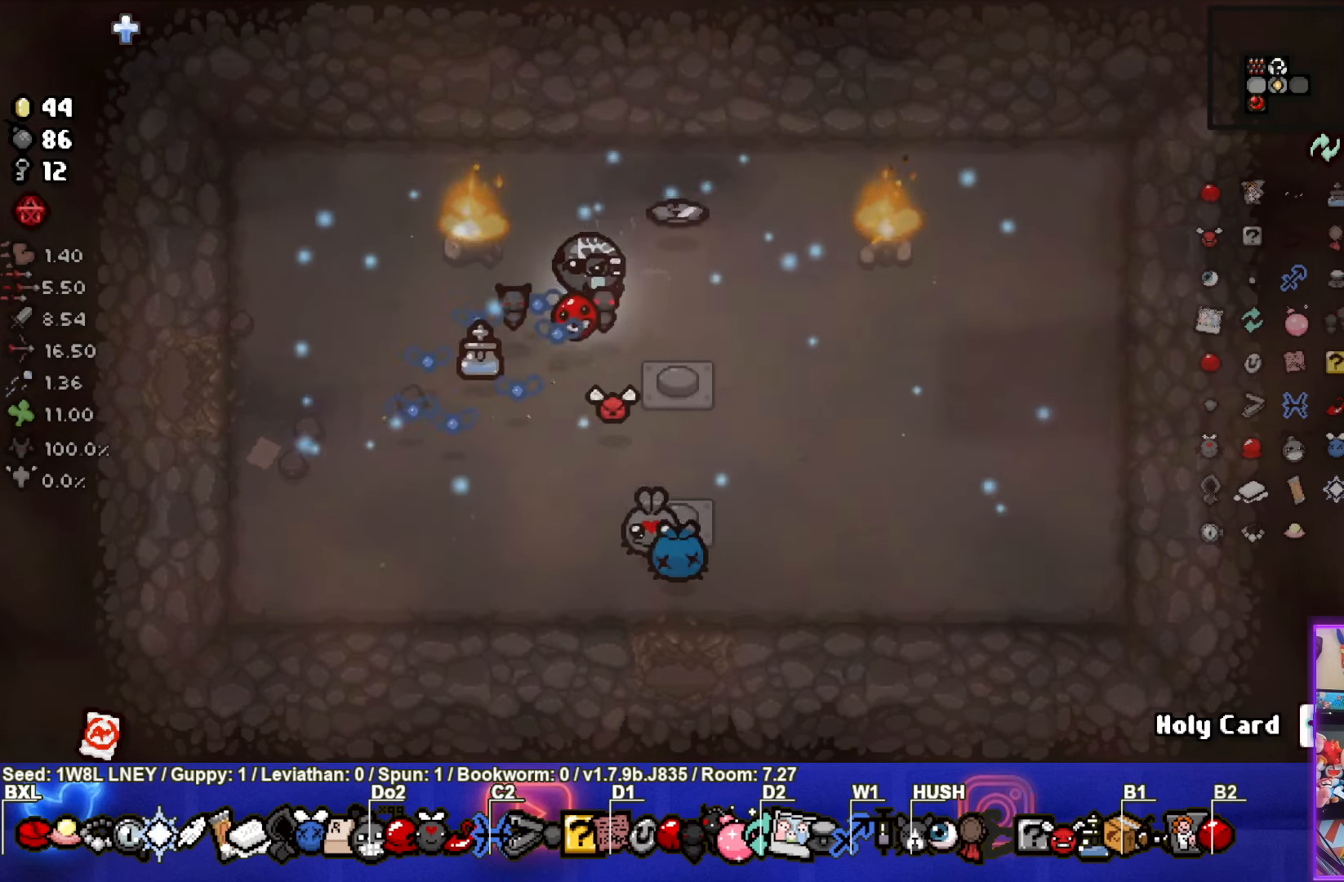
{"buttons": [], "left_stick": "down-left", "events": [[116, "left_stick", "center"], [216, "left_stick", "down-left"]]}
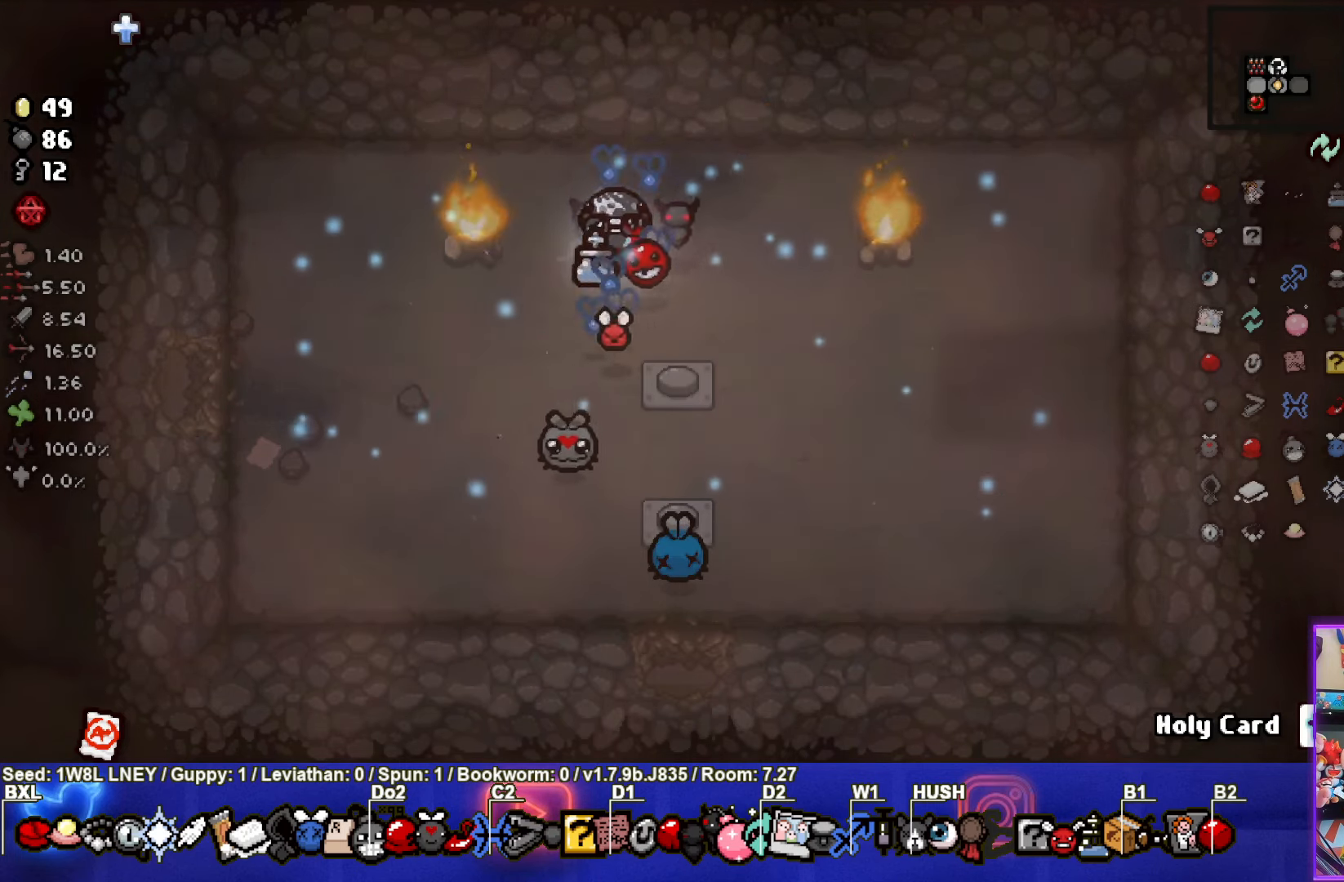
{"buttons": [], "left_stick": "down-right", "events": [[200, "left_stick", "down"], [400, "left_stick", "down-right"]]}
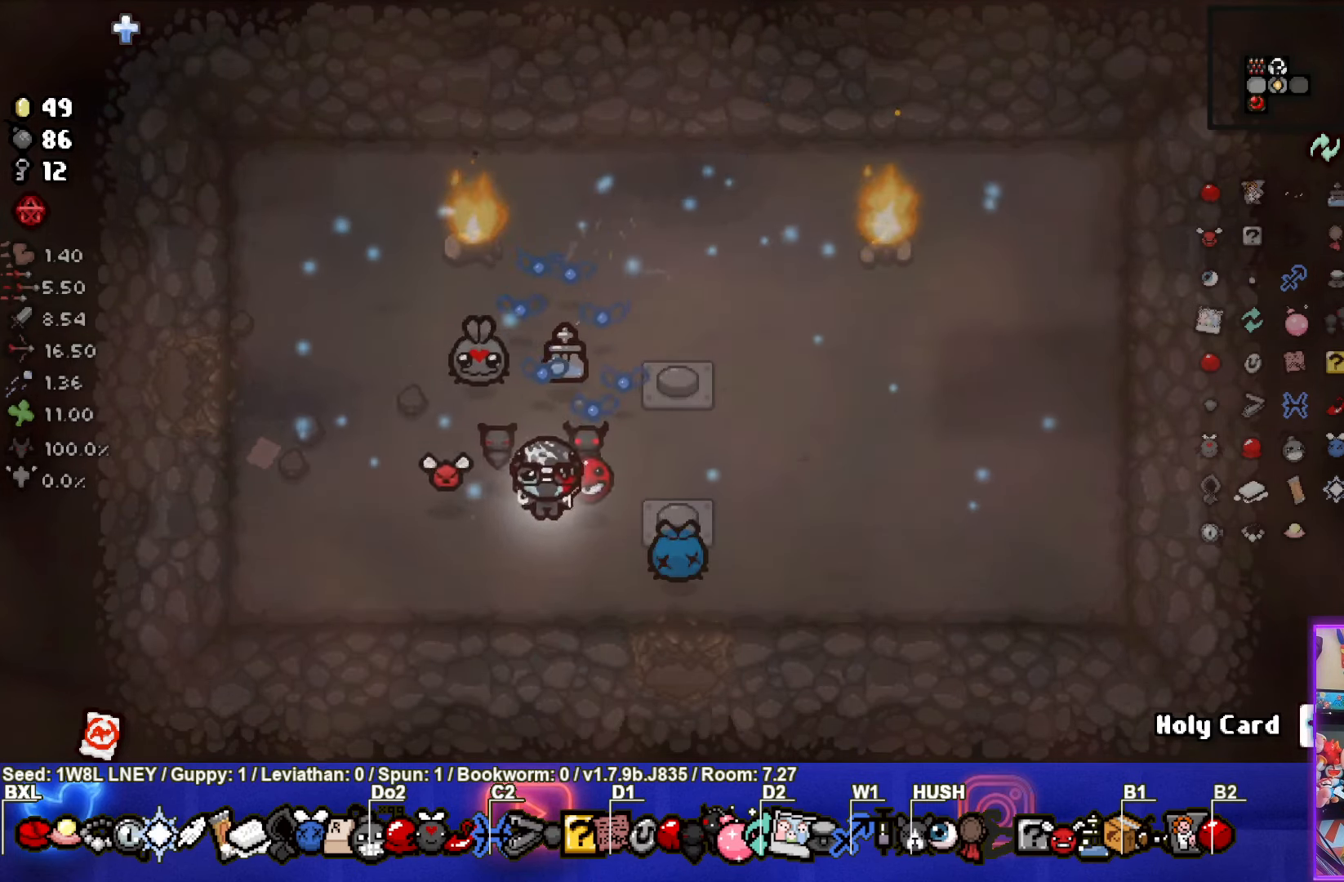
{"buttons": [], "left_stick": "down-right", "events": []}
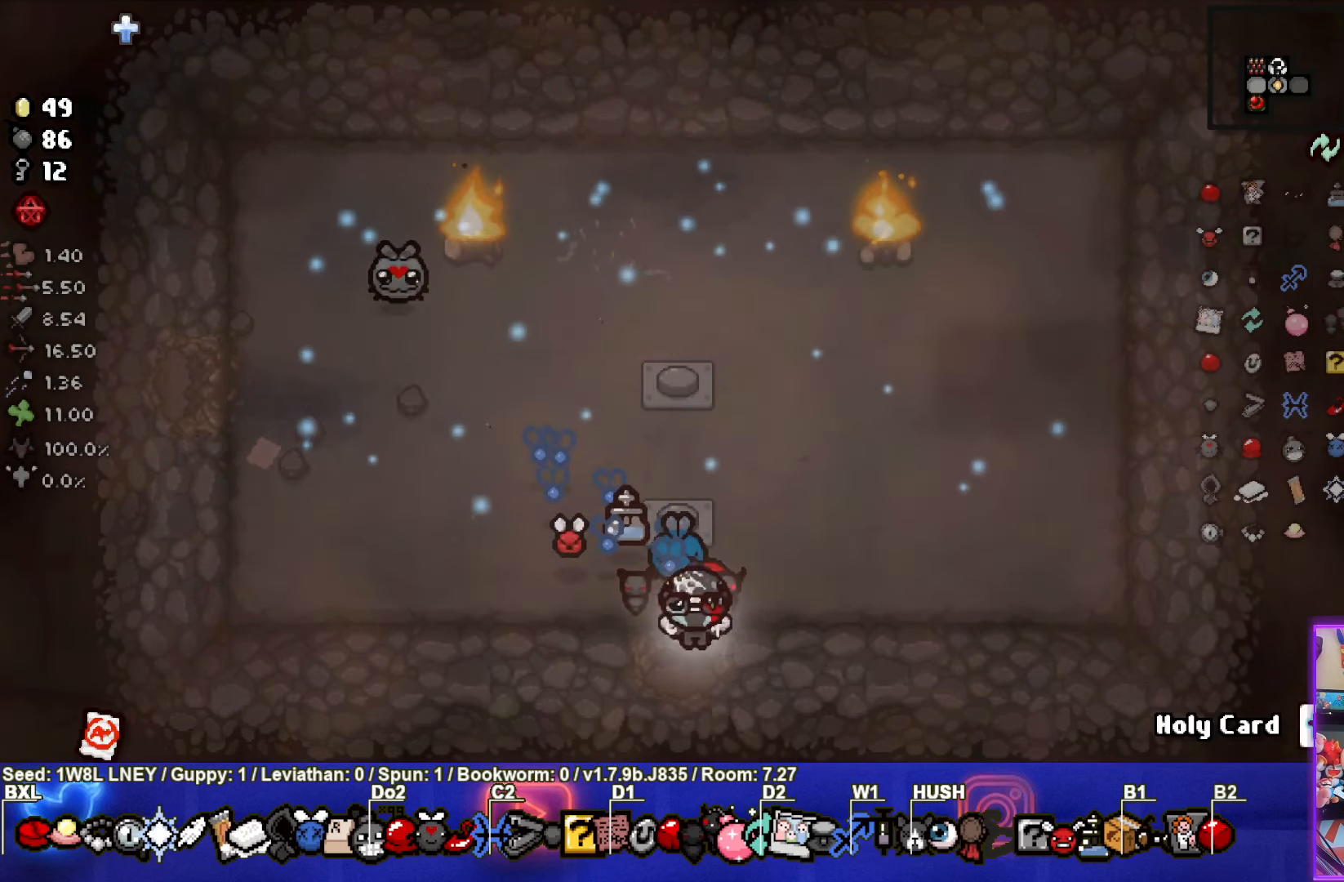
{"buttons": [], "left_stick": "down", "events": [[66, "left_stick", "center"], [450, "left_stick", "down"]]}
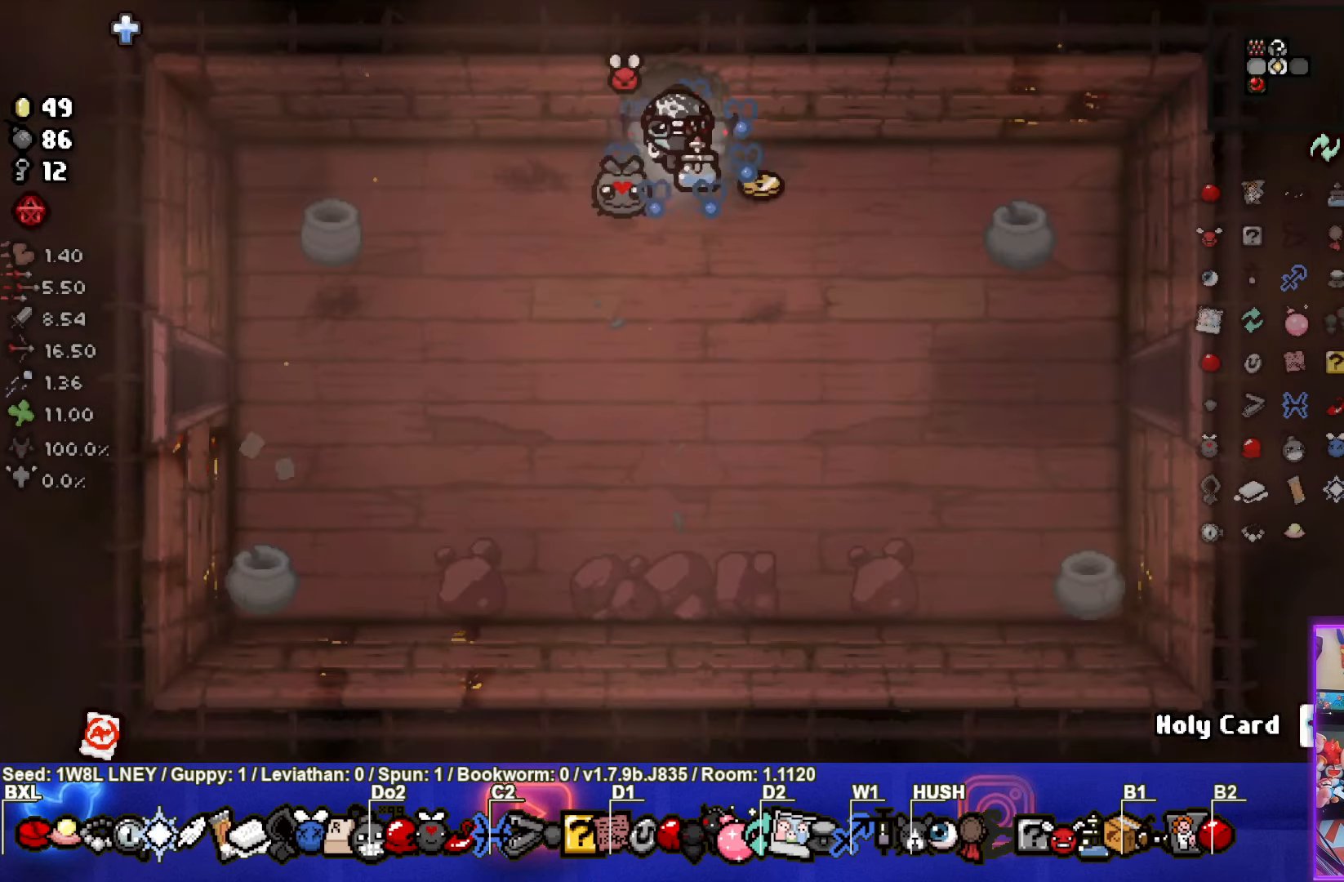
{"buttons": [], "left_stick": "up-right", "events": [[300, "left_stick", "up-right"]]}
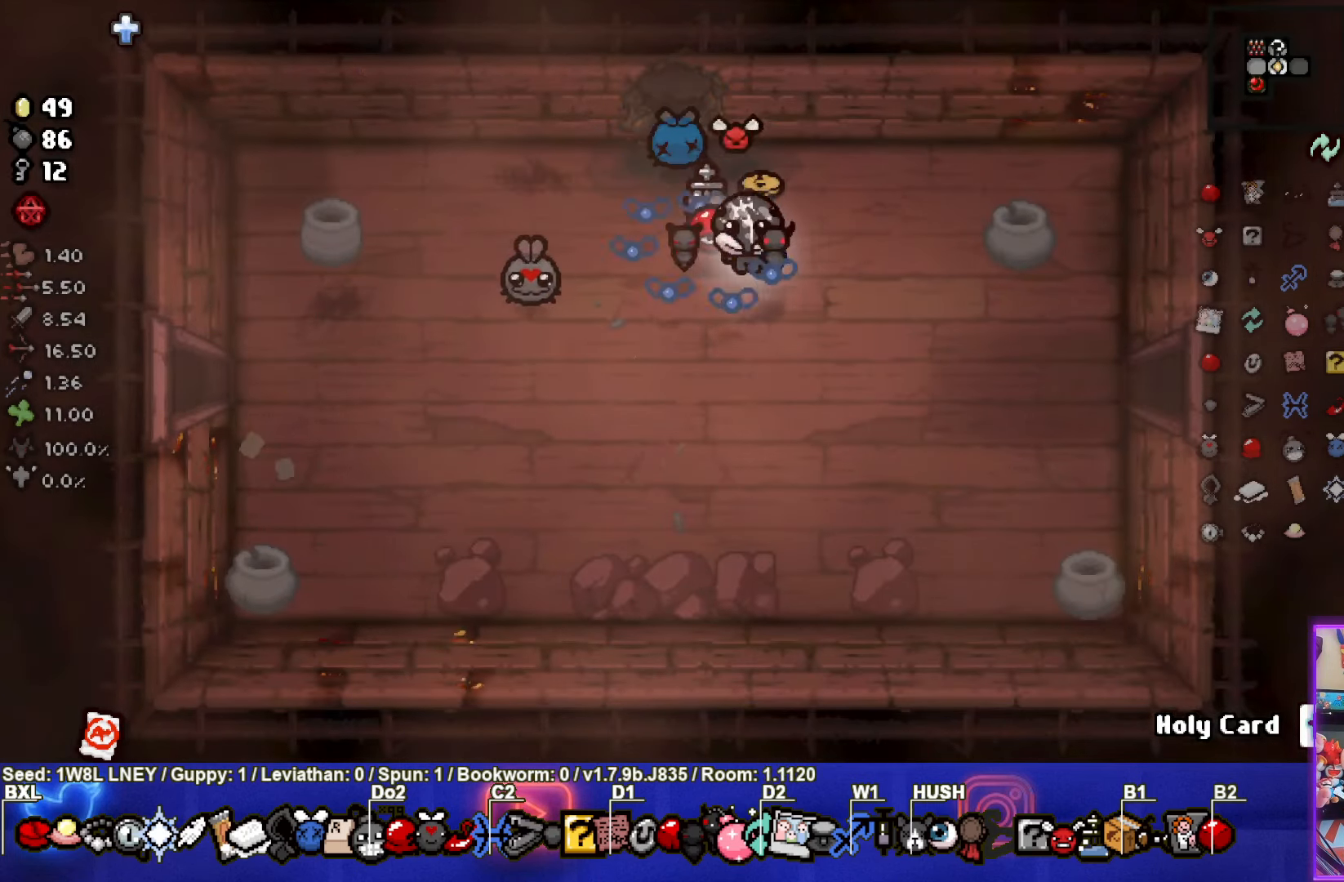
{"buttons": [], "left_stick": "down-right", "events": [[150, "left_stick", "down-right"]]}
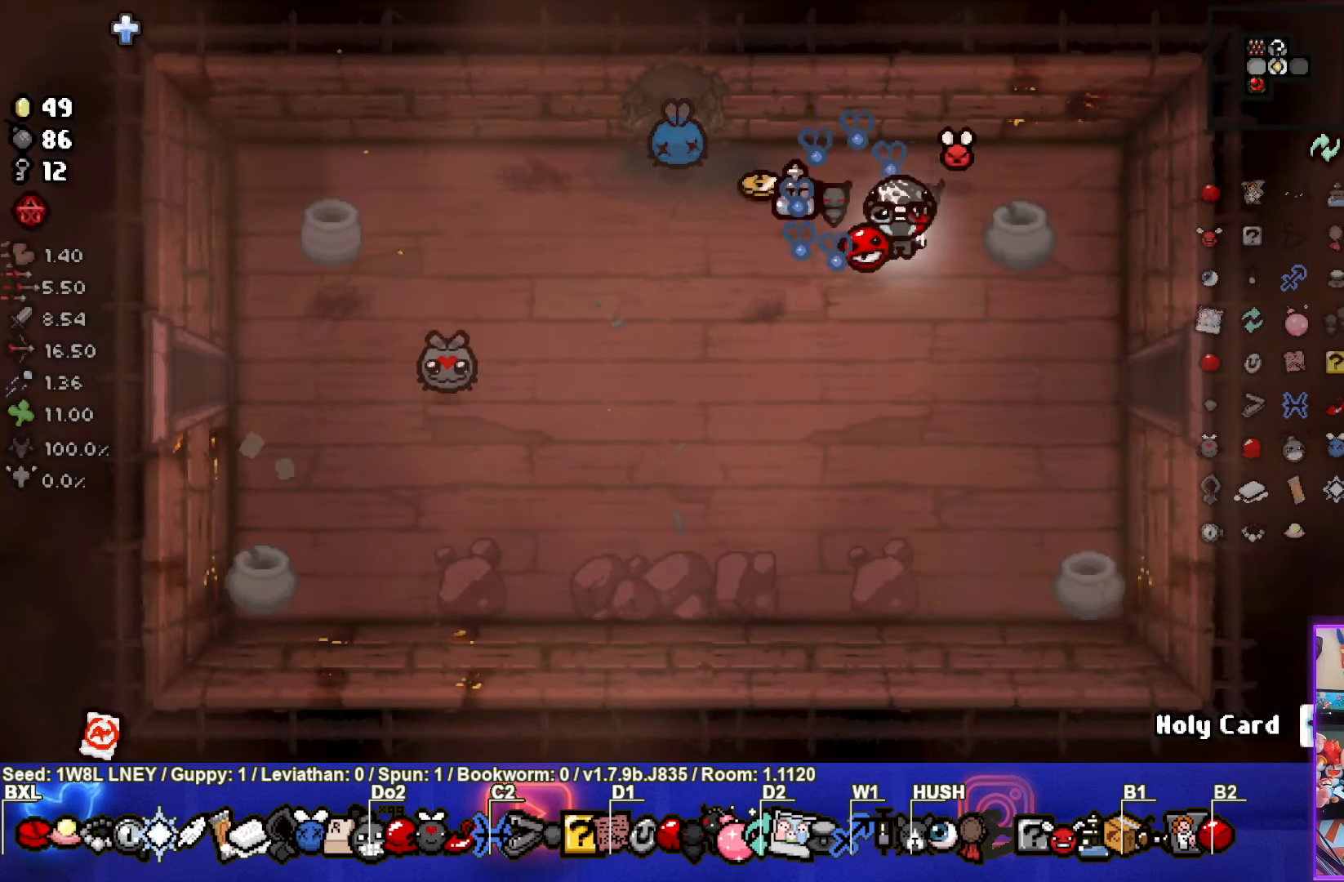
{"buttons": [], "left_stick": "right", "events": [[216, "left_stick", "right"]]}
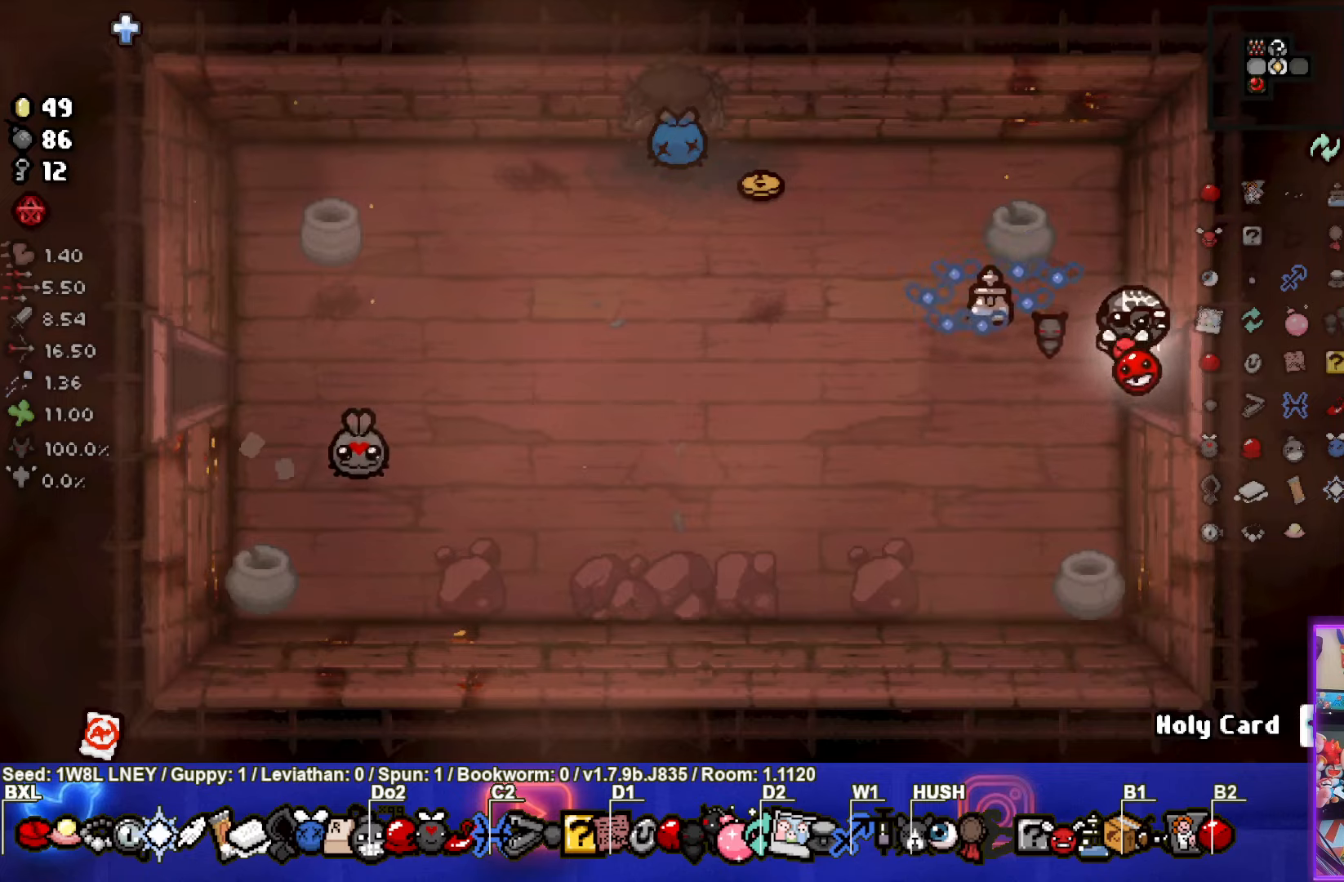
{"buttons": [], "left_stick": "center", "events": [[183, "left_stick", "center"]]}
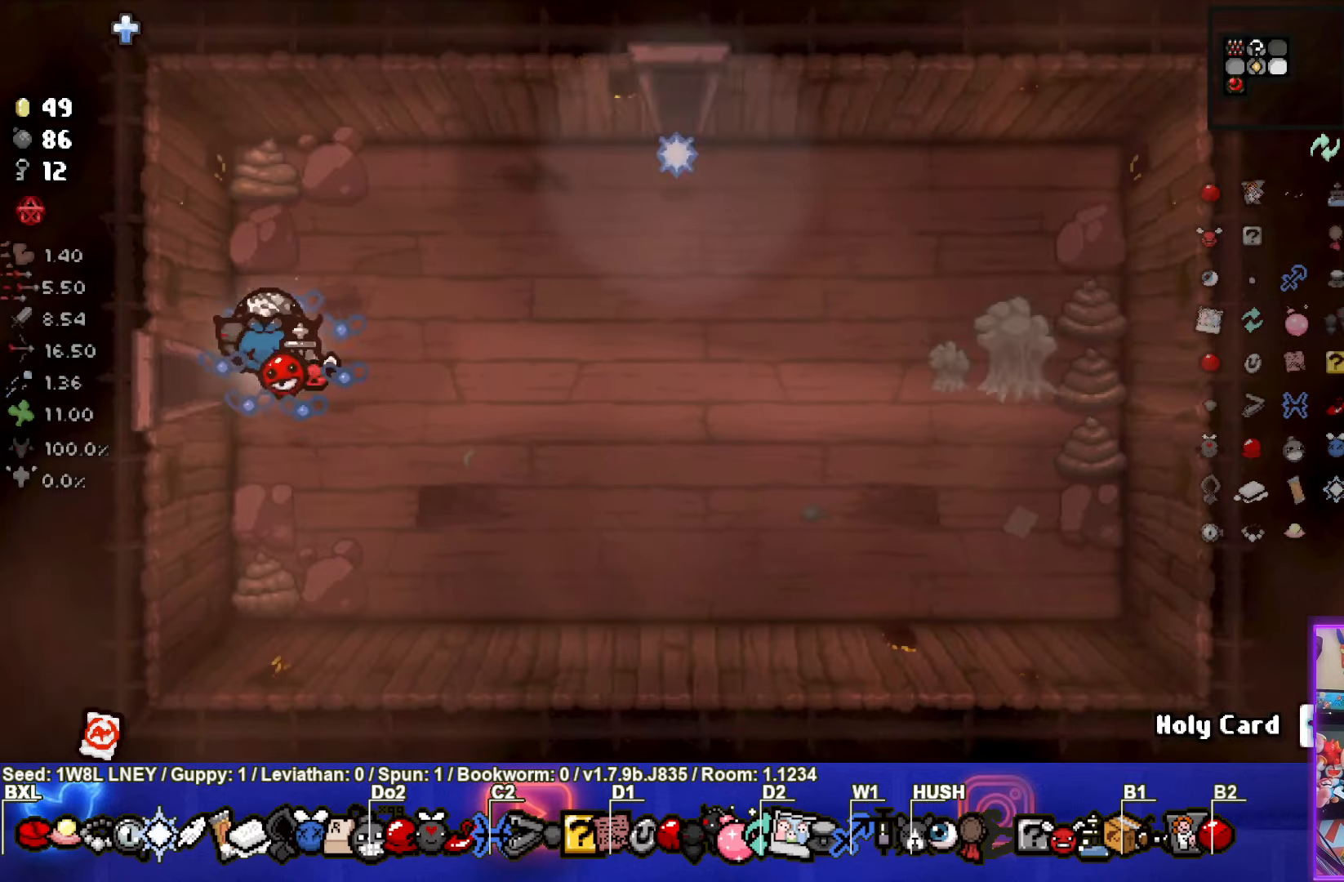
{"buttons": ["CIRCLE"], "left_stick": "down-right", "events": [[100, "left_stick", "down-right"], [200, "left_stick", "up-right"], [450, "left_stick", "down-right"], [483, "CIRCLE", "down"]]}
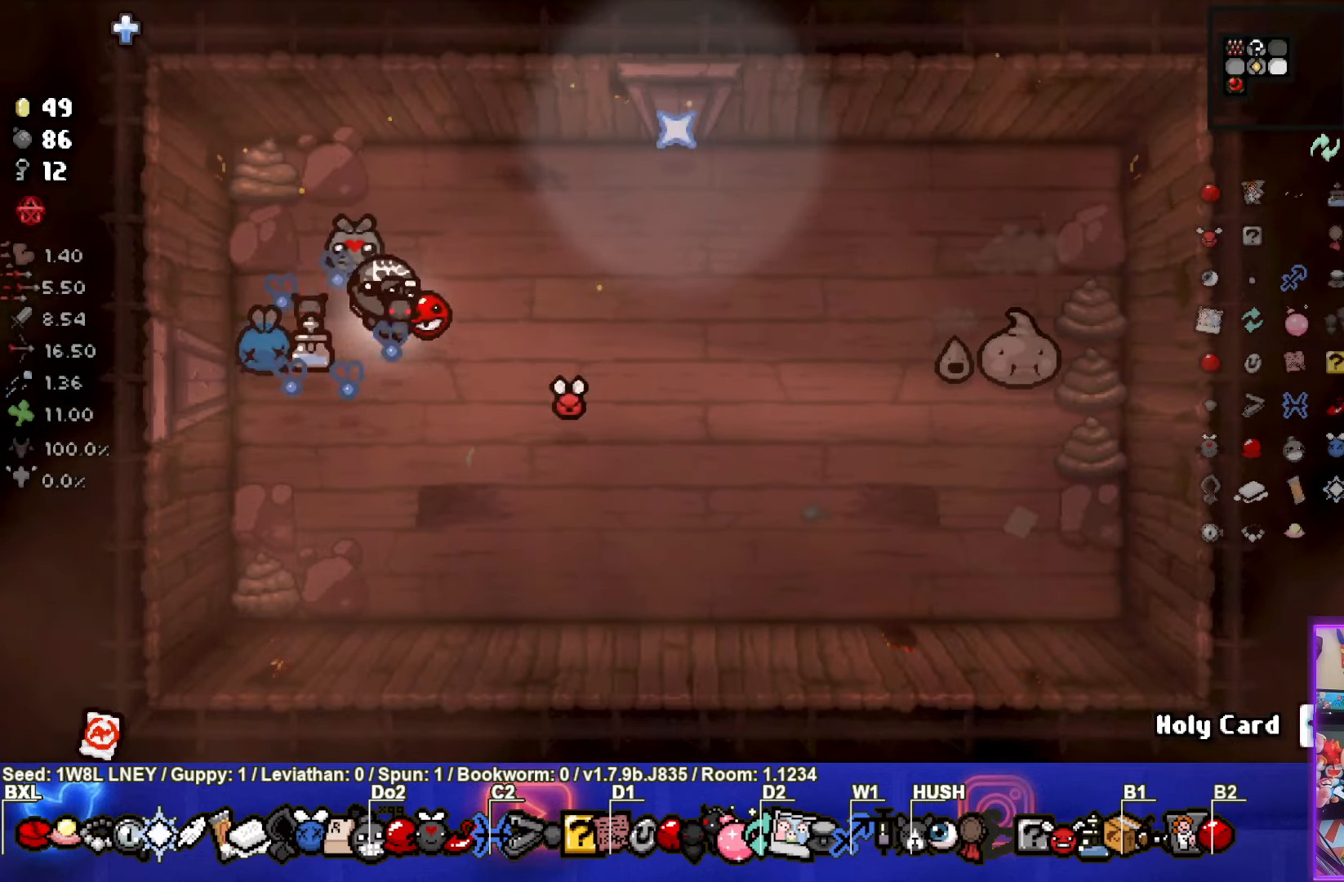
{"buttons": ["CIRCLE"], "left_stick": "center", "events": [[383, "CIRCLE", "up"], [433, "CIRCLE", "down"], [483, "left_stick", "center"]]}
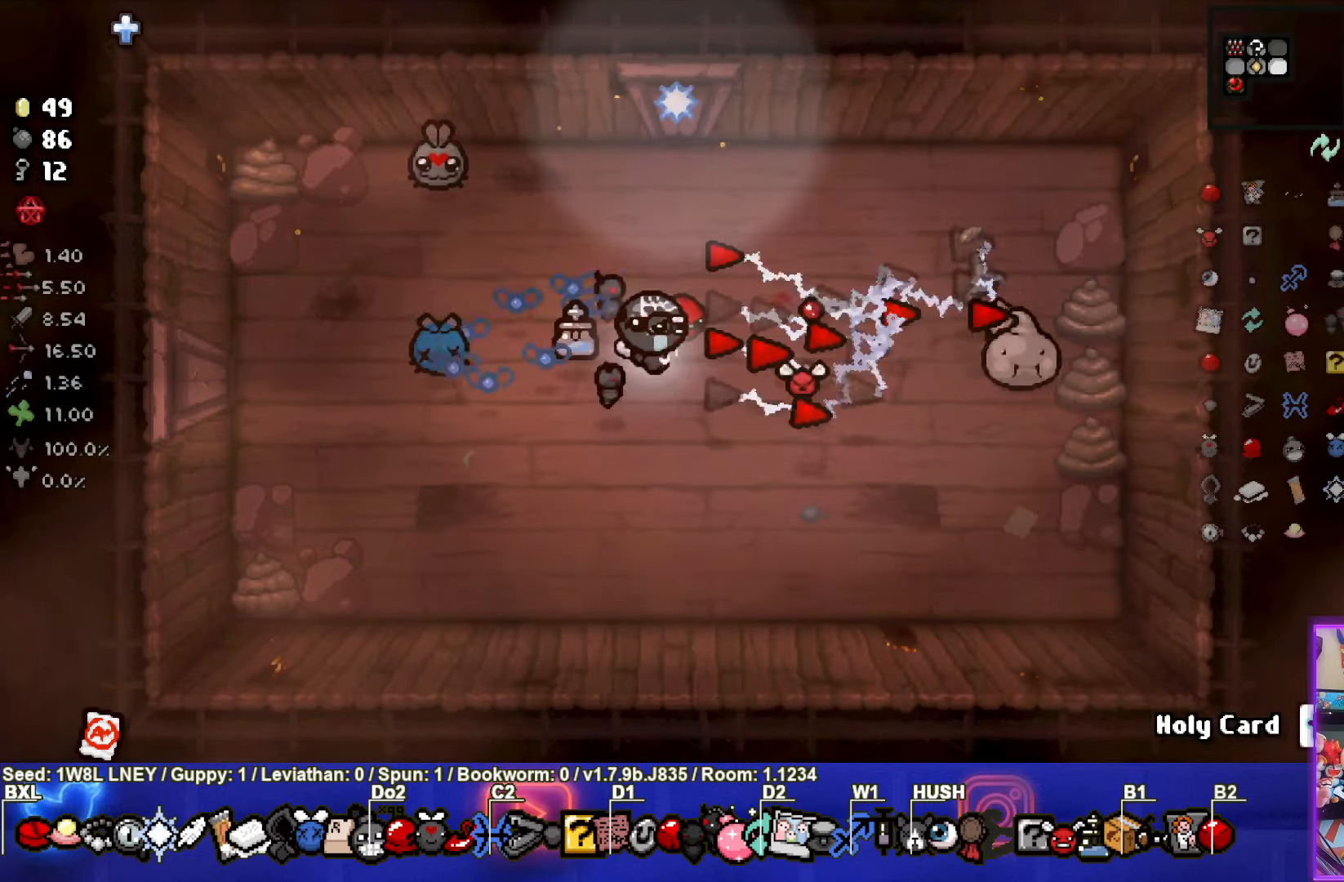
{"buttons": [], "left_stick": "down-left", "events": [[50, "left_stick", "left"], [83, "CIRCLE", "up"], [233, "left_stick", "center"], [367, "left_stick", "down-left"]]}
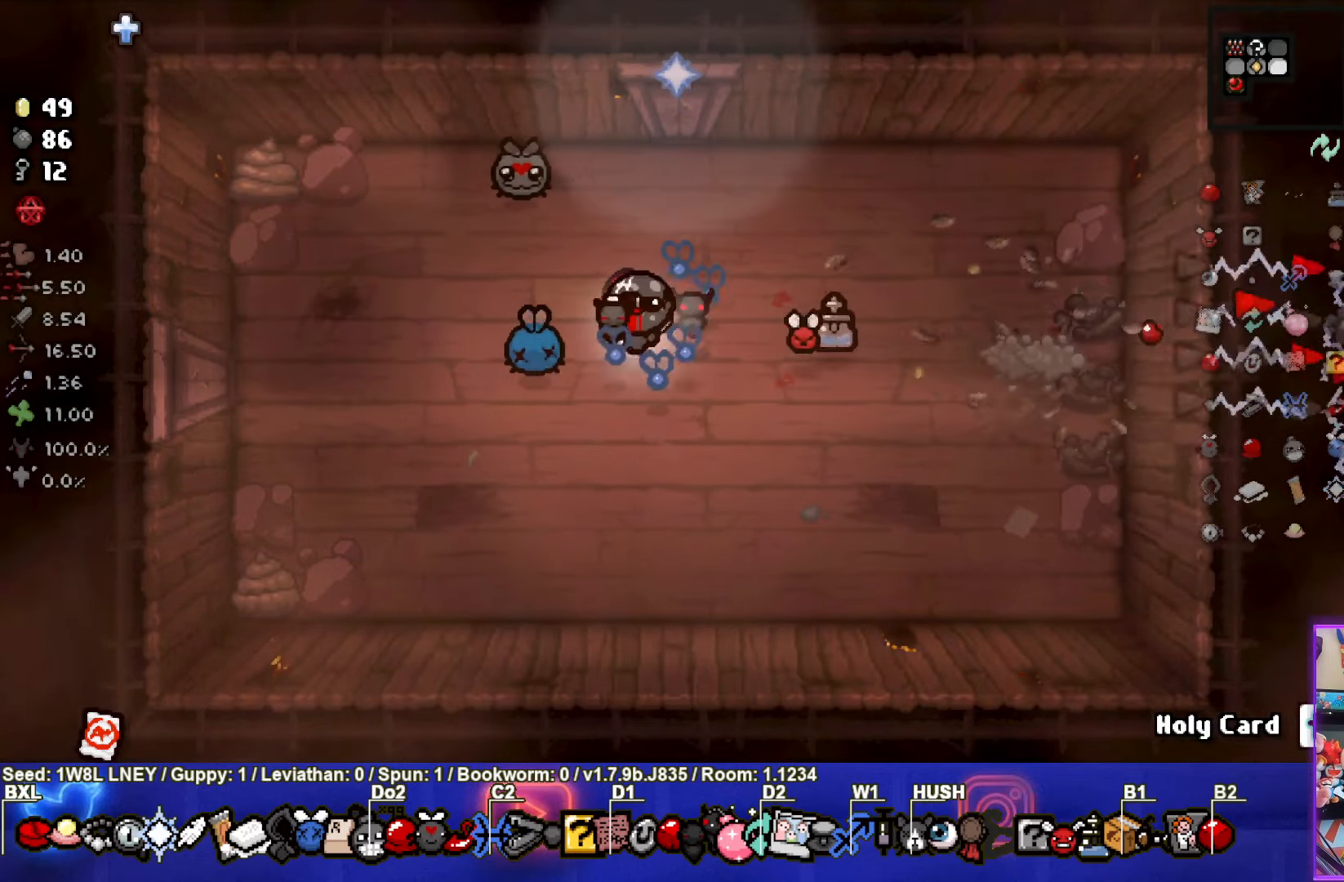
{"buttons": [], "left_stick": "right", "events": [[83, "left_stick", "center"], [467, "left_stick", "right"]]}
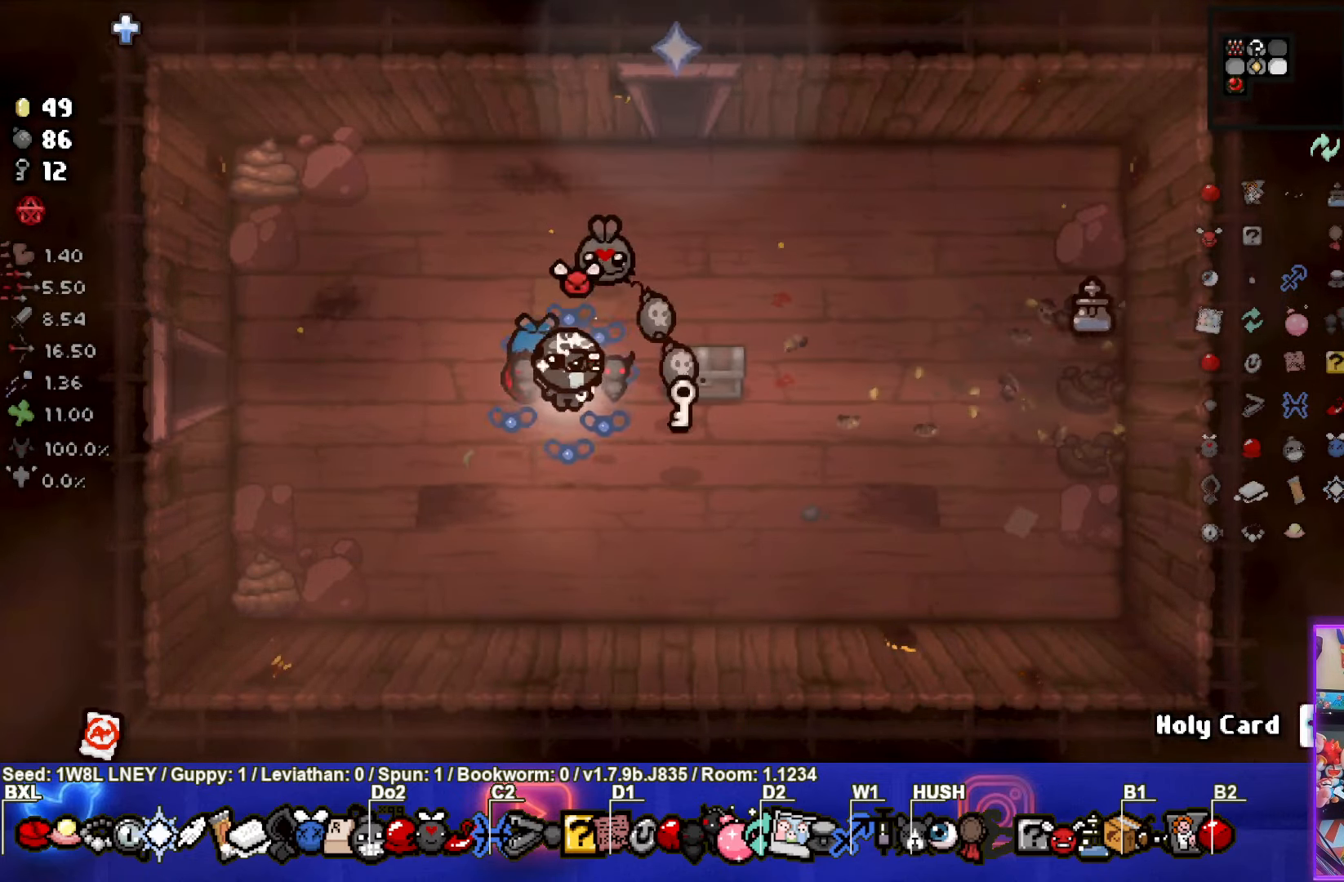
{"buttons": [], "left_stick": "down-left", "events": [[317, "left_stick", "down-left"]]}
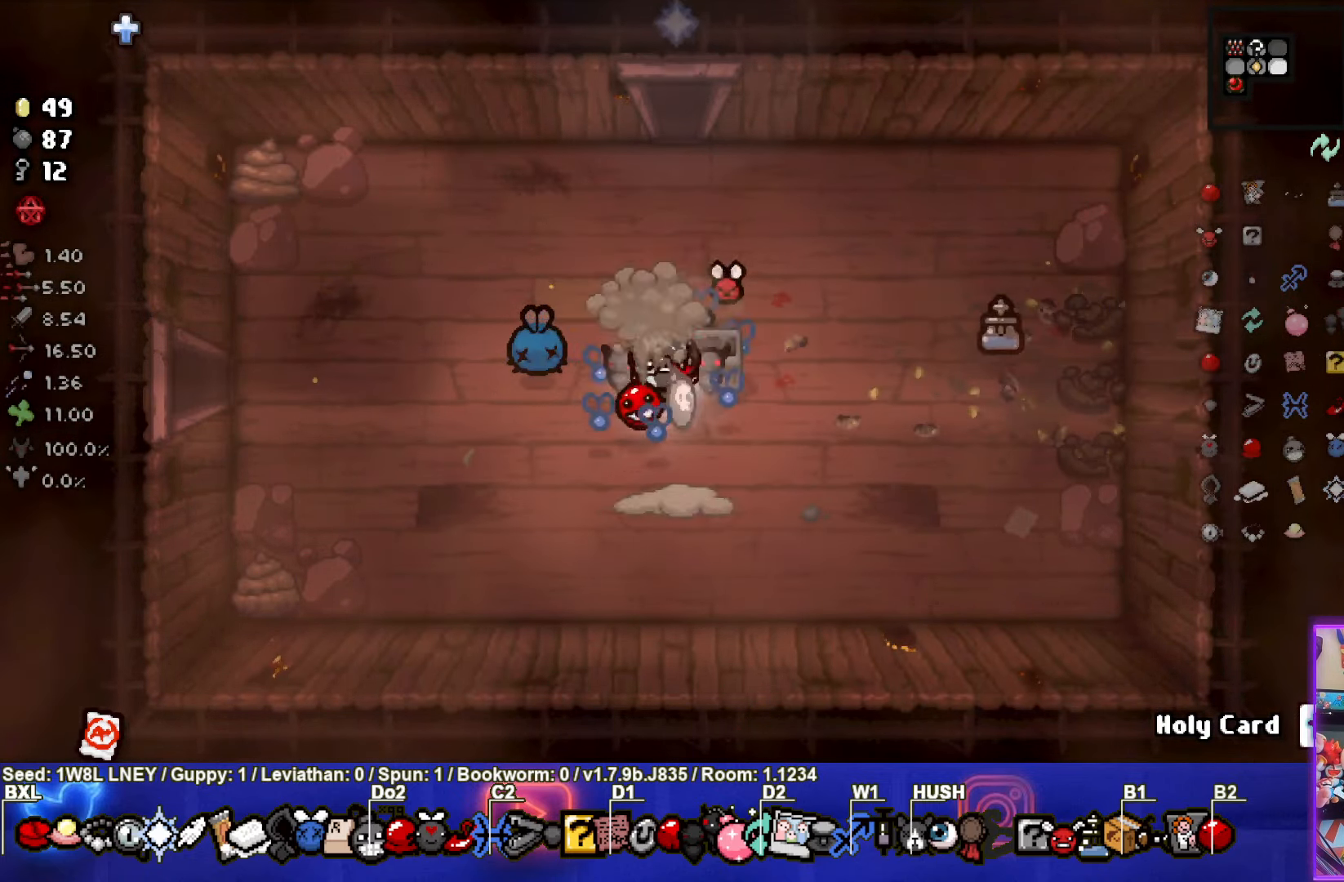
{"buttons": [], "left_stick": "left", "events": [[83, "left_stick", "up-right"], [233, "left_stick", "center"], [400, "left_stick", "left"]]}
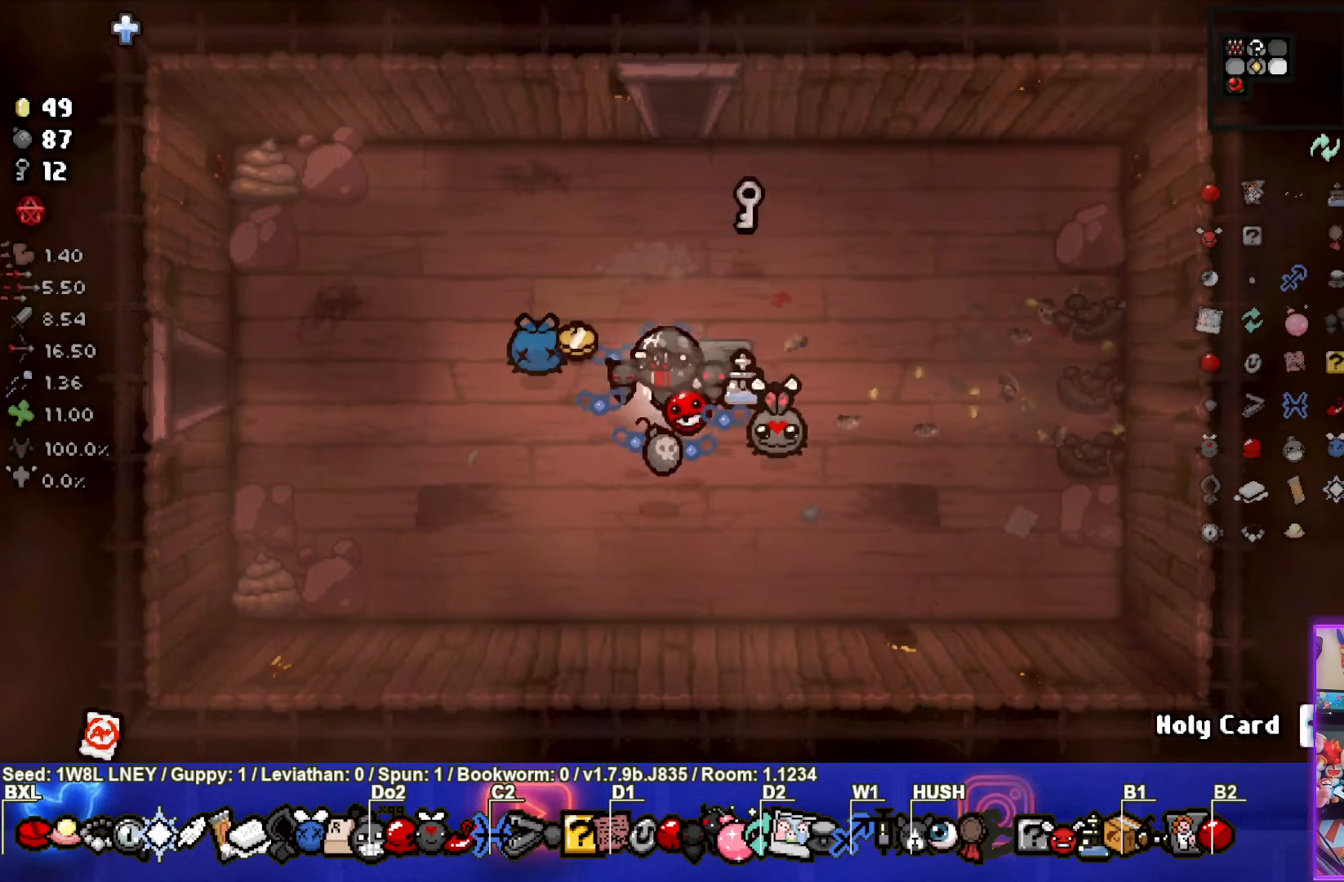
{"buttons": [], "left_stick": "down", "events": [[100, "left_stick", "up-left"], [233, "left_stick", "down"]]}
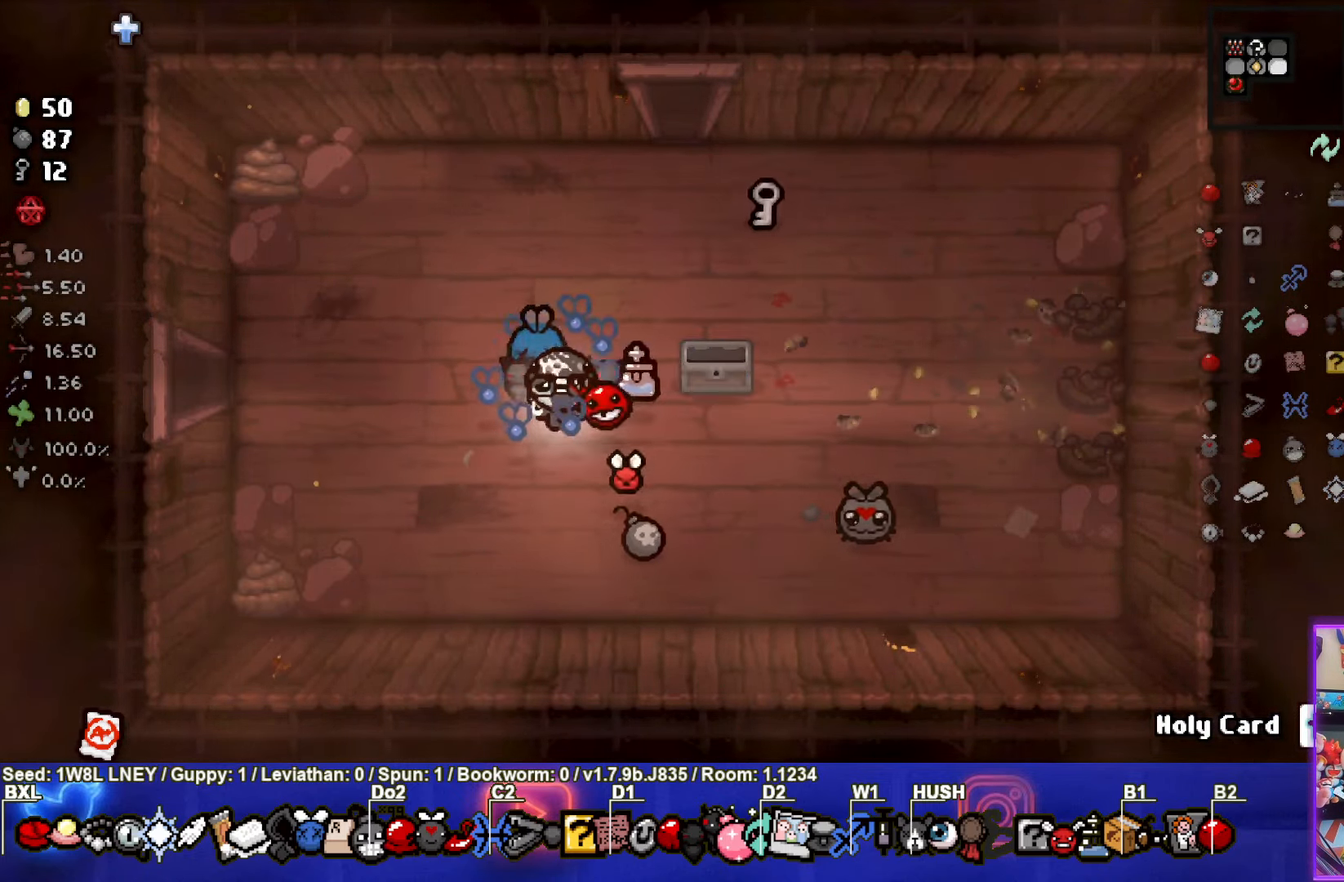
{"buttons": [], "left_stick": "up-right", "events": [[67, "left_stick", "down-right"], [334, "left_stick", "up-right"]]}
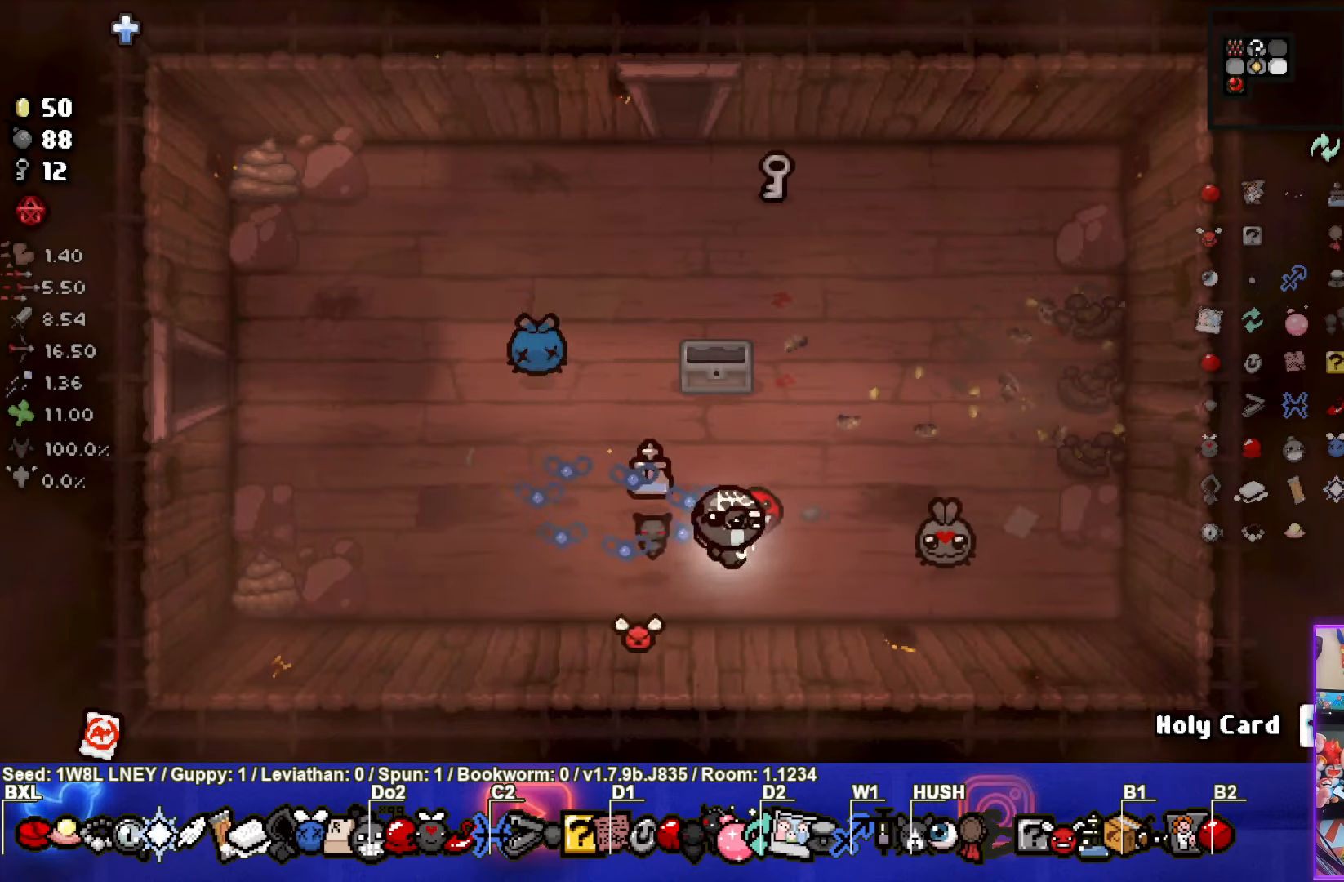
{"buttons": [], "left_stick": "up", "events": [[67, "left_stick", "up"]]}
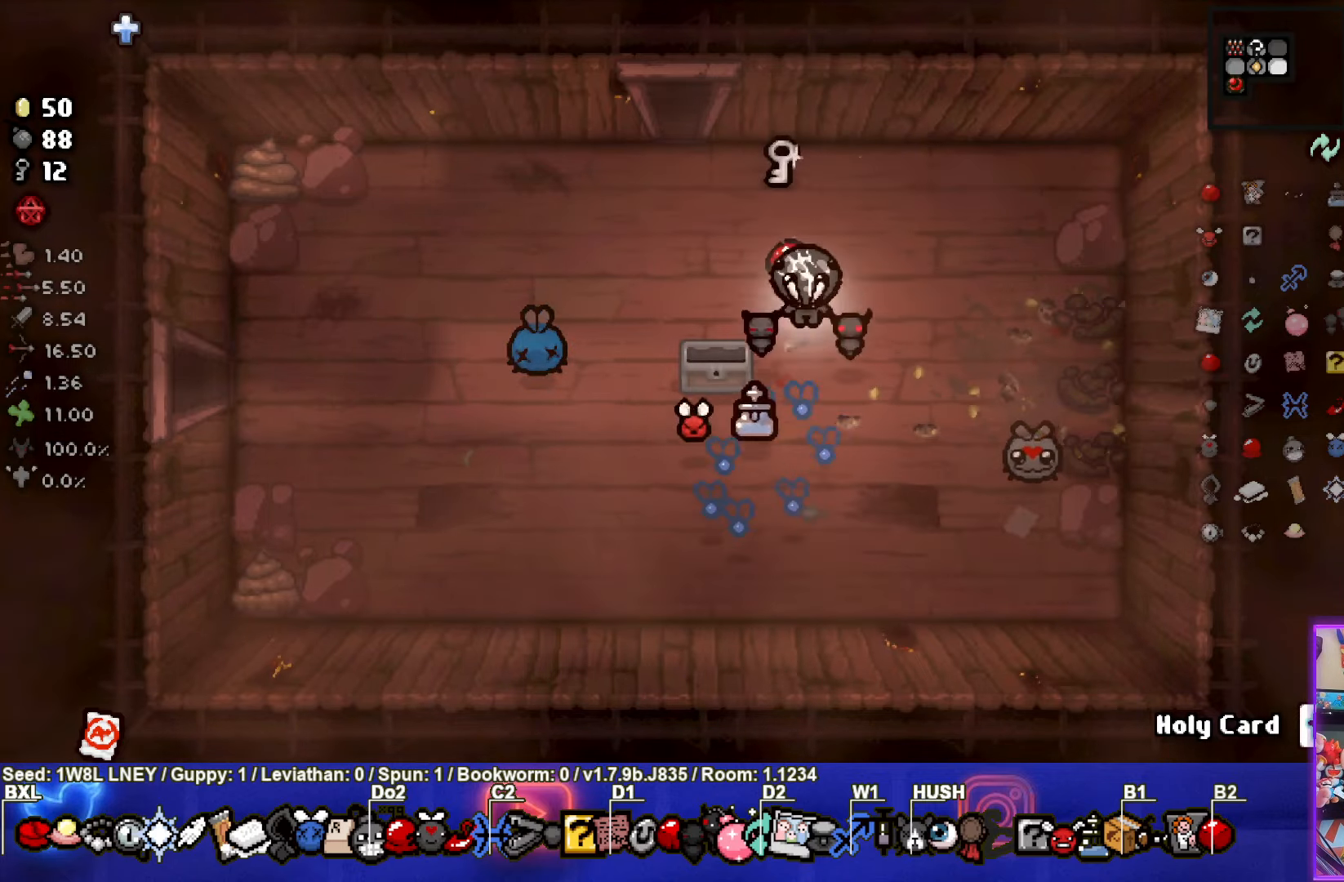
{"buttons": [], "left_stick": "up-left", "events": [[184, "left_stick", "up-left"]]}
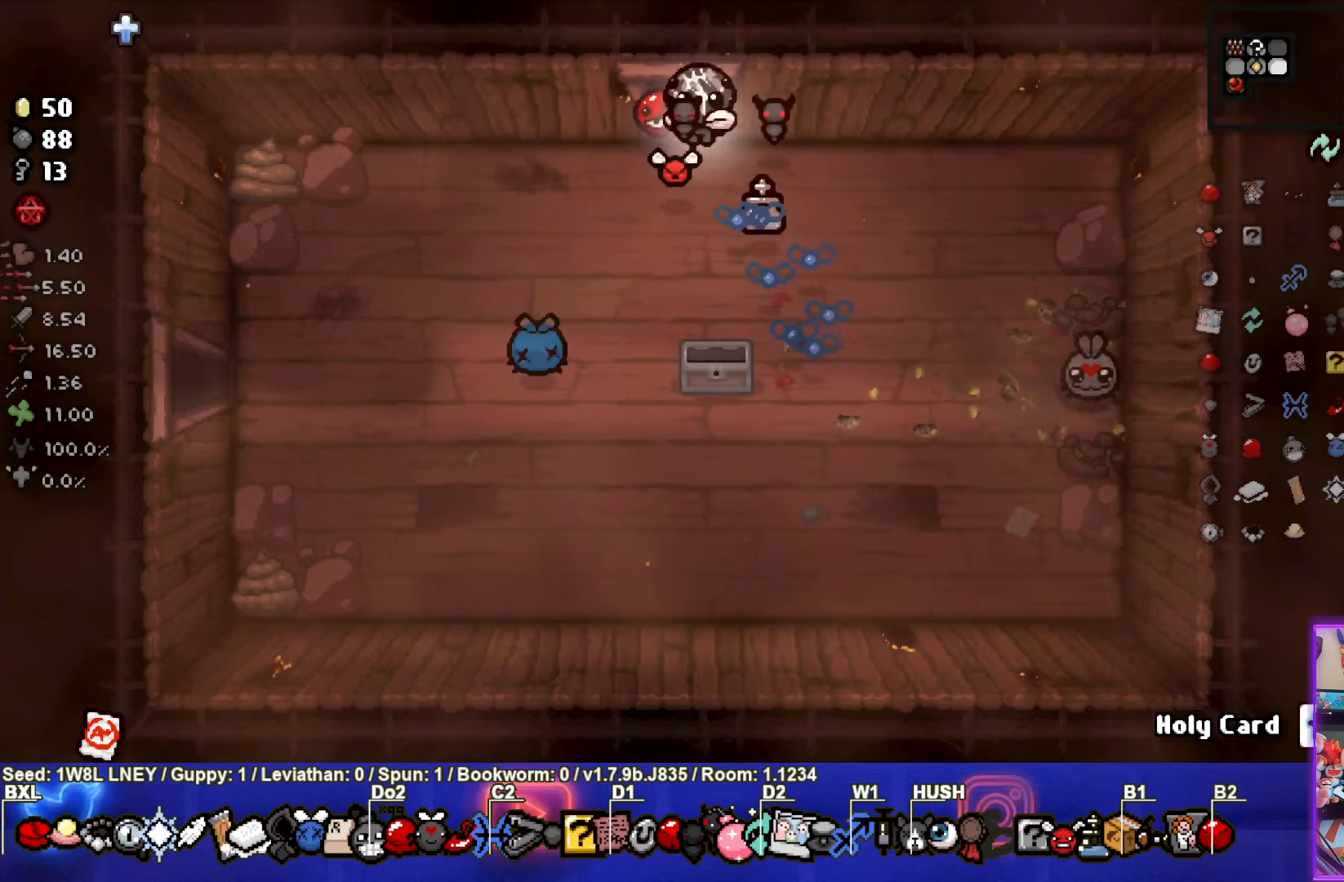
{"buttons": [], "left_stick": "center", "events": [[184, "left_stick", "center"]]}
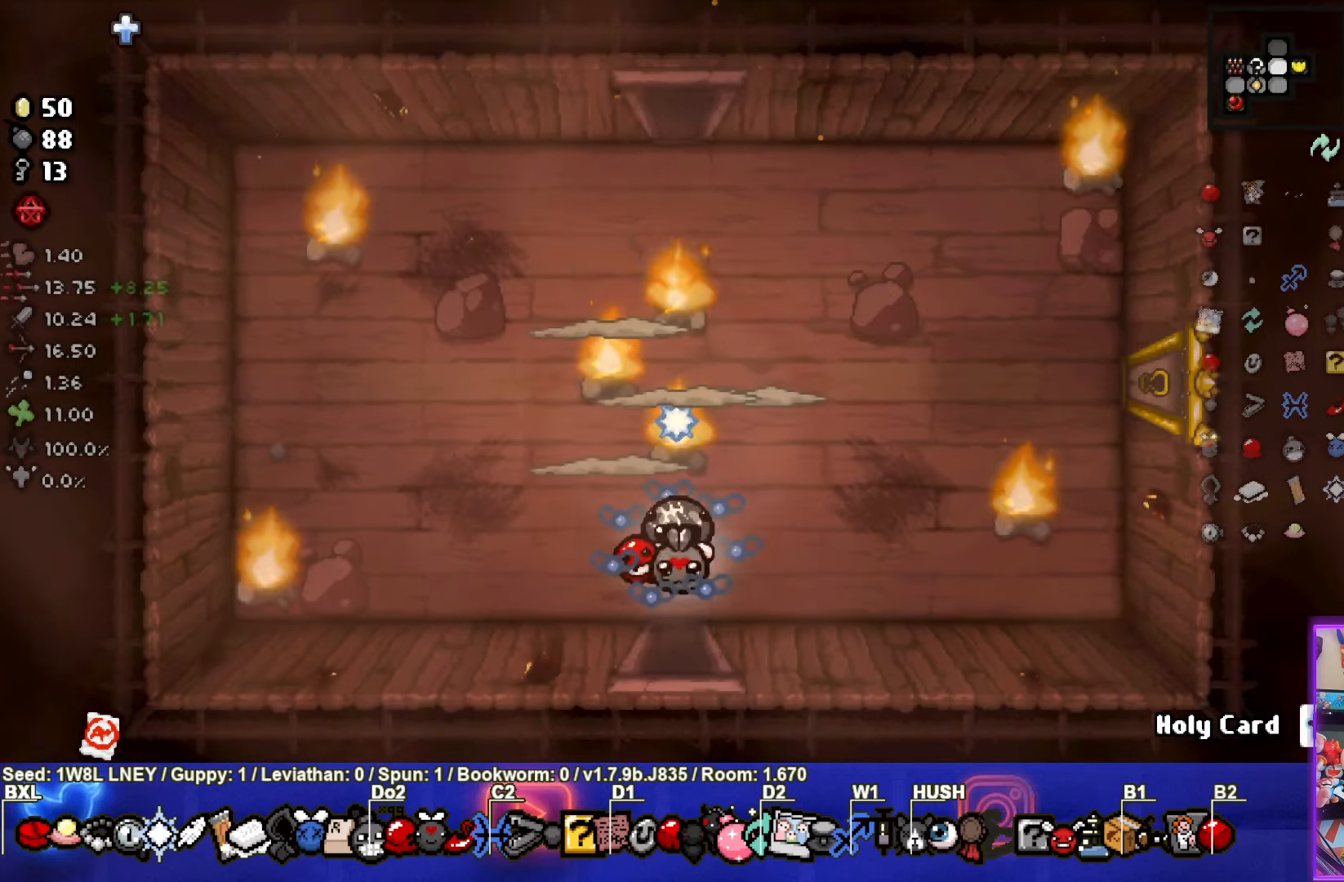
{"buttons": ["TRIANGLE"], "left_stick": "left", "events": [[300, "TRIANGLE", "down"], [334, "left_stick", "left"]]}
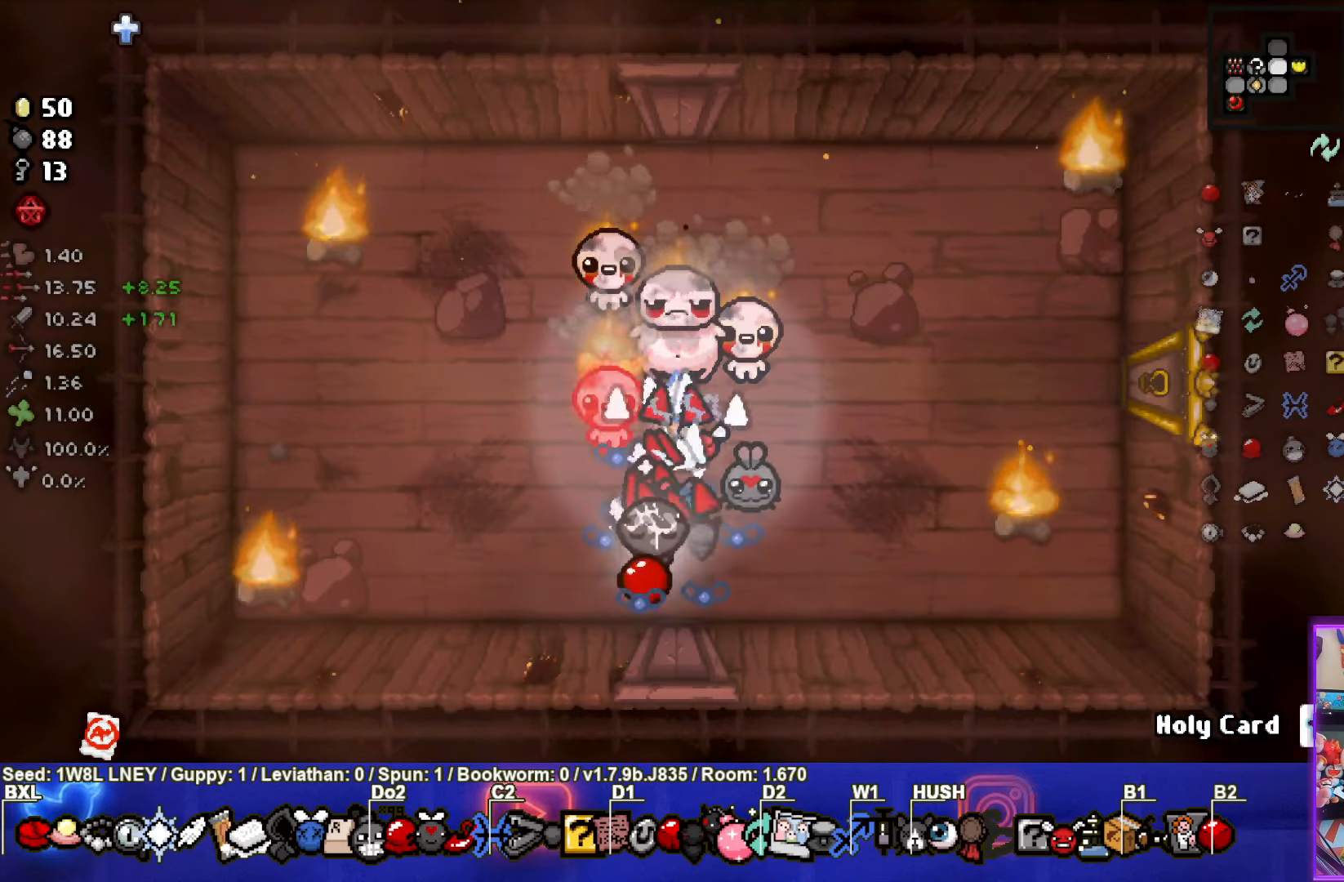
{"buttons": [], "left_stick": "center", "events": [[17, "left_stick", "center"], [67, "left_stick", "right"], [134, "TRIANGLE", "up"], [434, "left_stick", "center"]]}
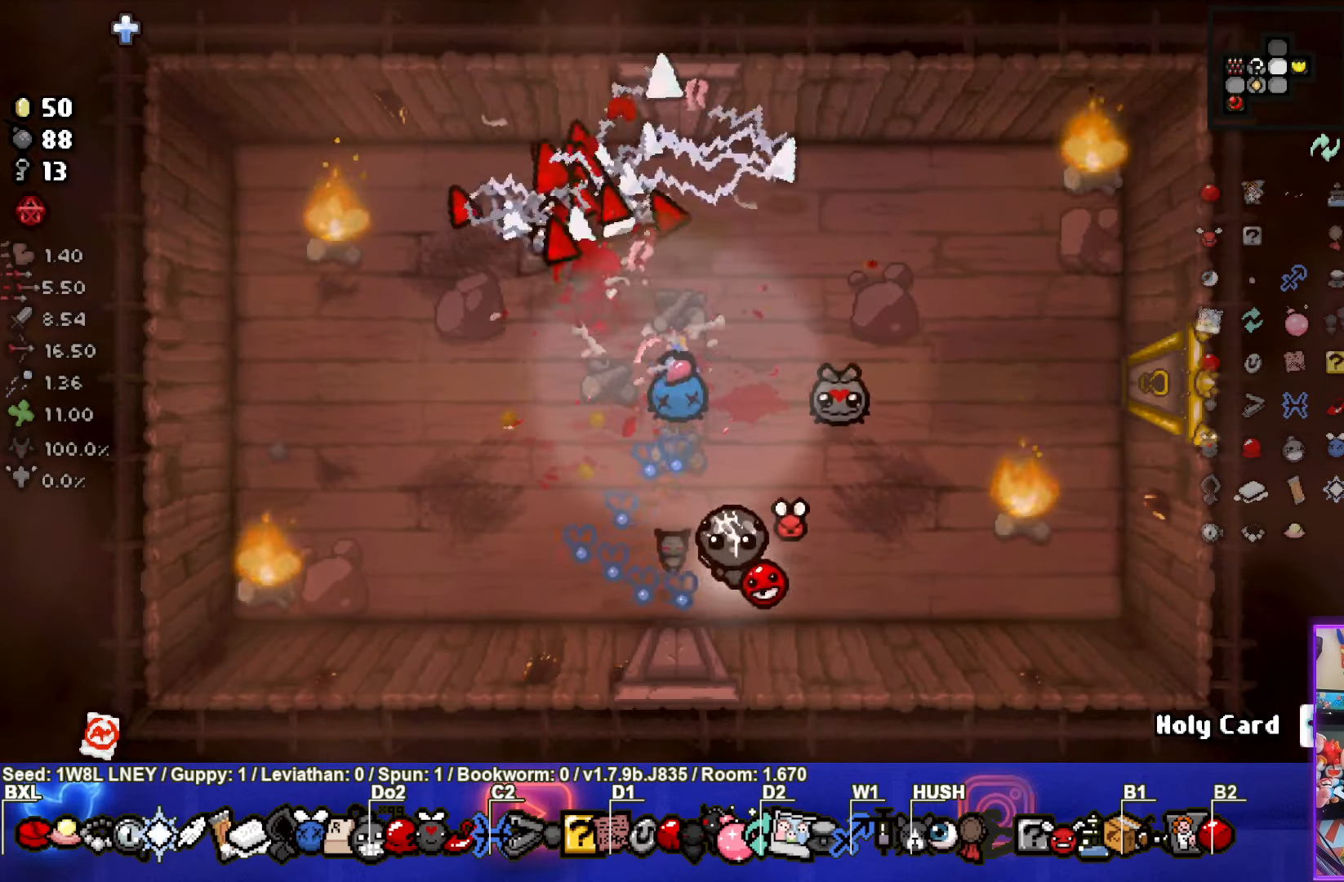
{"buttons": ["CIRCLE"], "left_stick": "up-right", "events": [[417, "left_stick", "up-right"], [484, "CIRCLE", "down"]]}
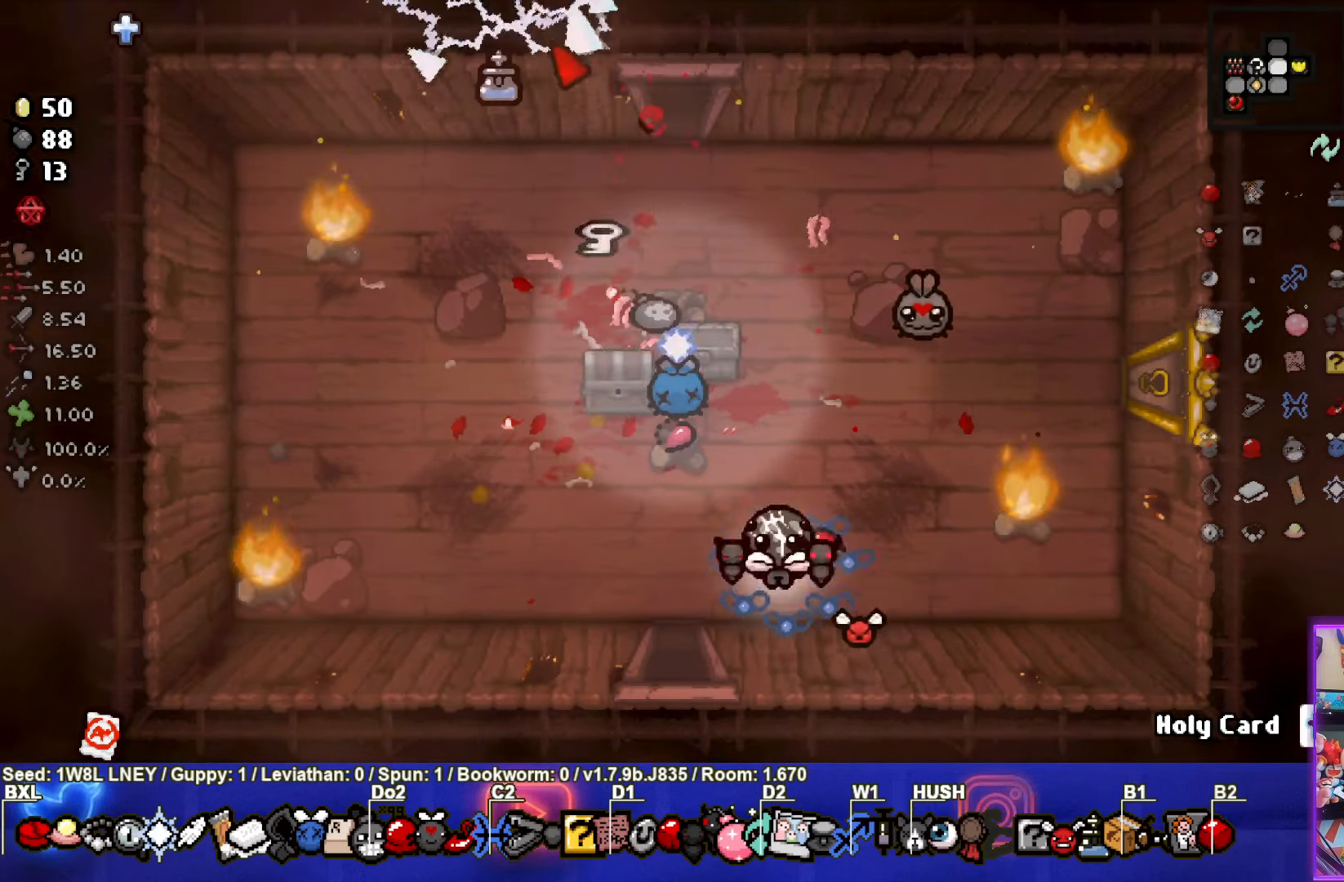
{"buttons": [], "left_stick": "up-left", "events": [[84, "left_stick", "center"], [250, "CIRCLE", "up"], [500, "left_stick", "up-left"]]}
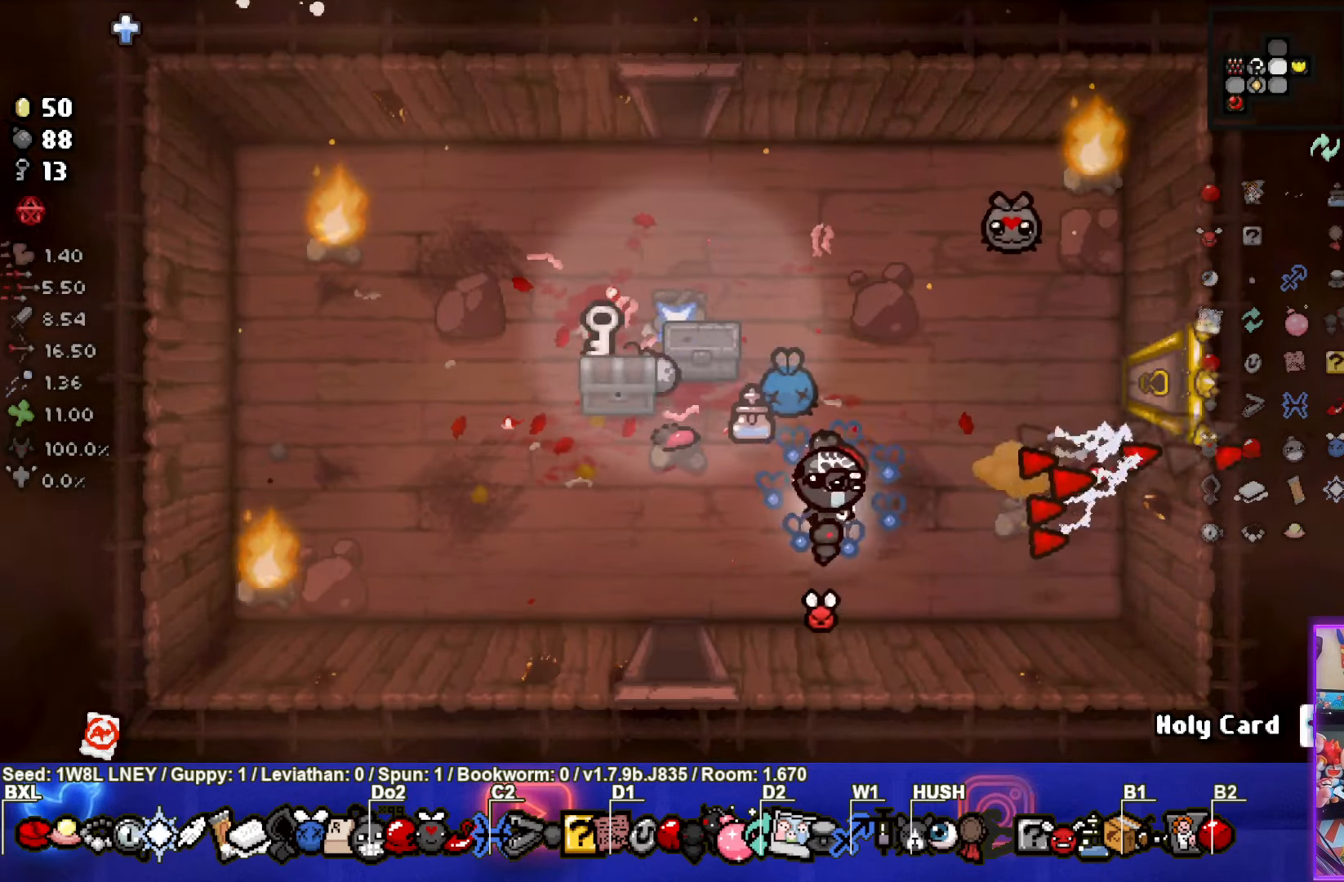
{"buttons": ["L1"], "left_stick": "right", "events": [[366, "left_stick", "right"], [433, "L1", "down"]]}
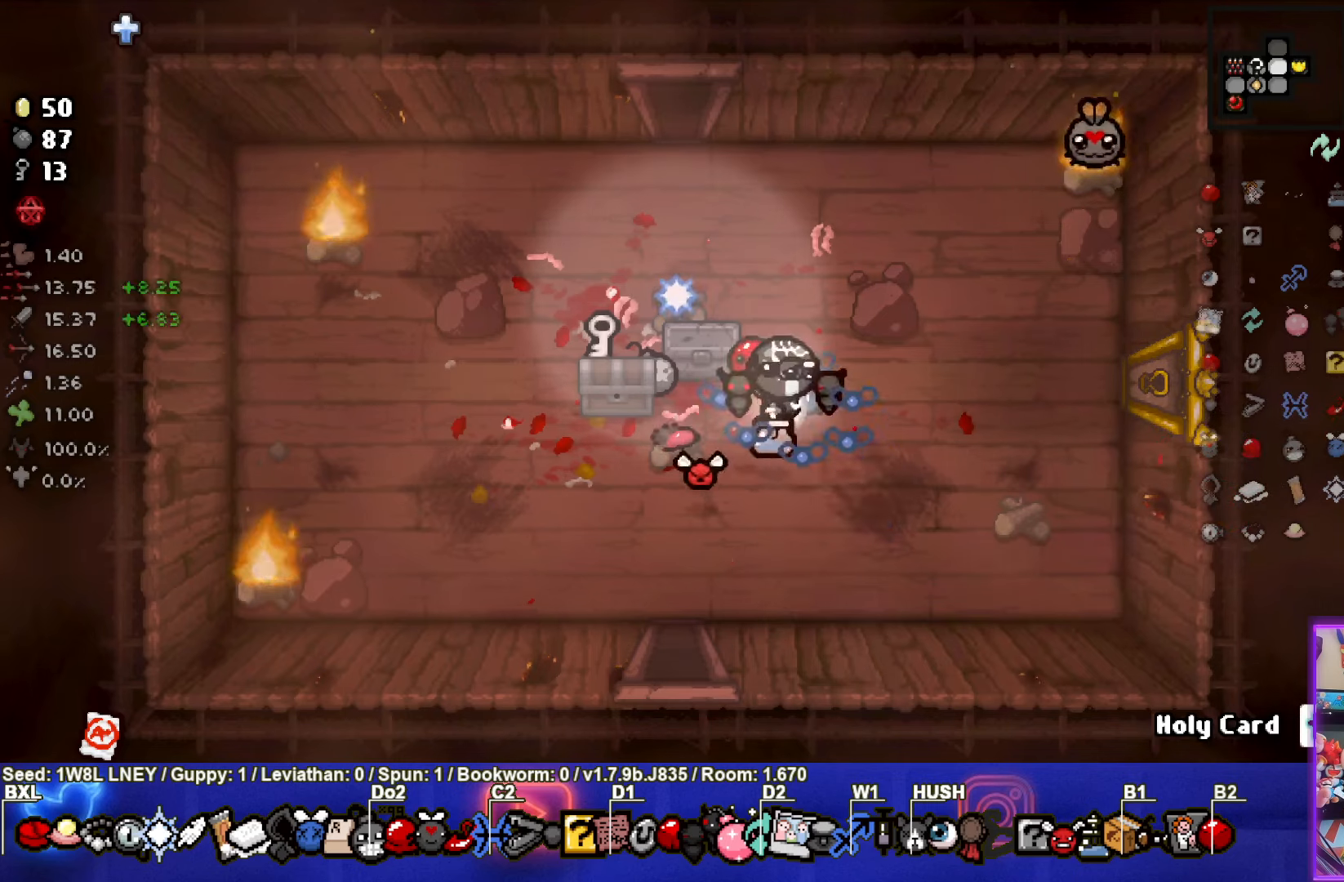
{"buttons": [], "left_stick": "up-left", "events": [[16, "L1", "up"], [50, "left_stick", "down-right"], [166, "left_stick", "center"], [283, "left_stick", "up-left"]]}
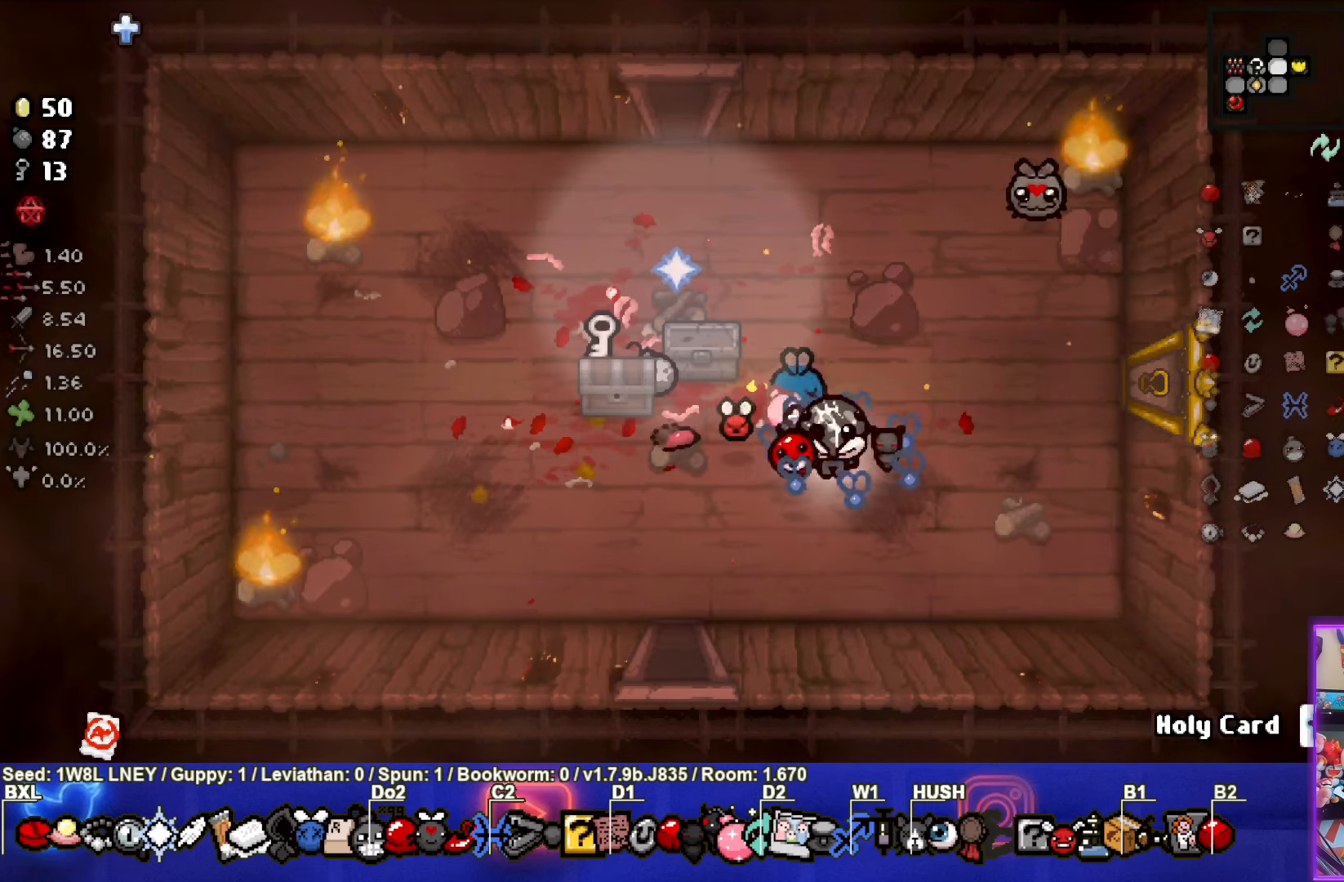
{"buttons": [], "left_stick": "right", "events": [[100, "left_stick", "right"]]}
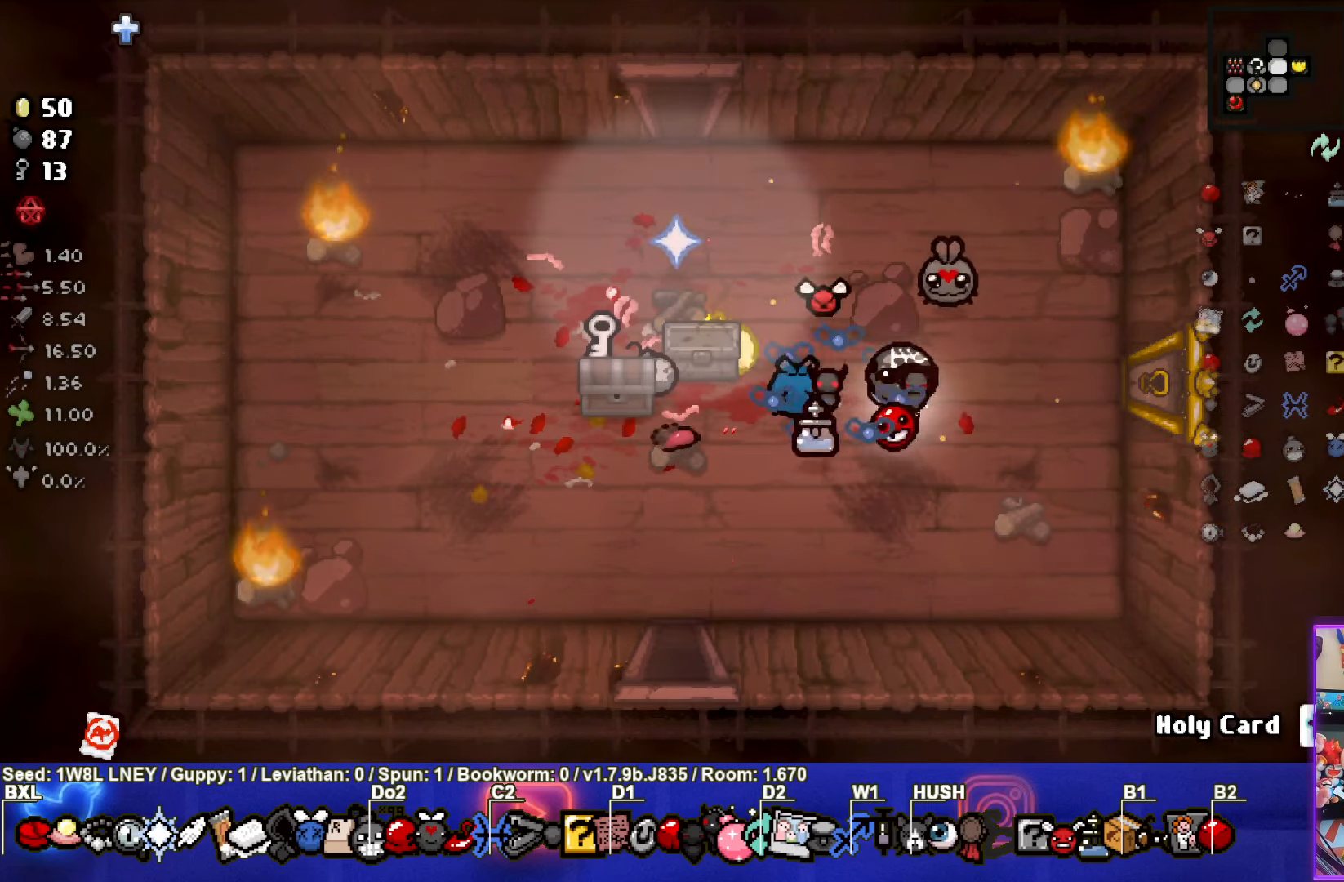
{"buttons": [], "left_stick": "up", "events": [[366, "left_stick", "up"]]}
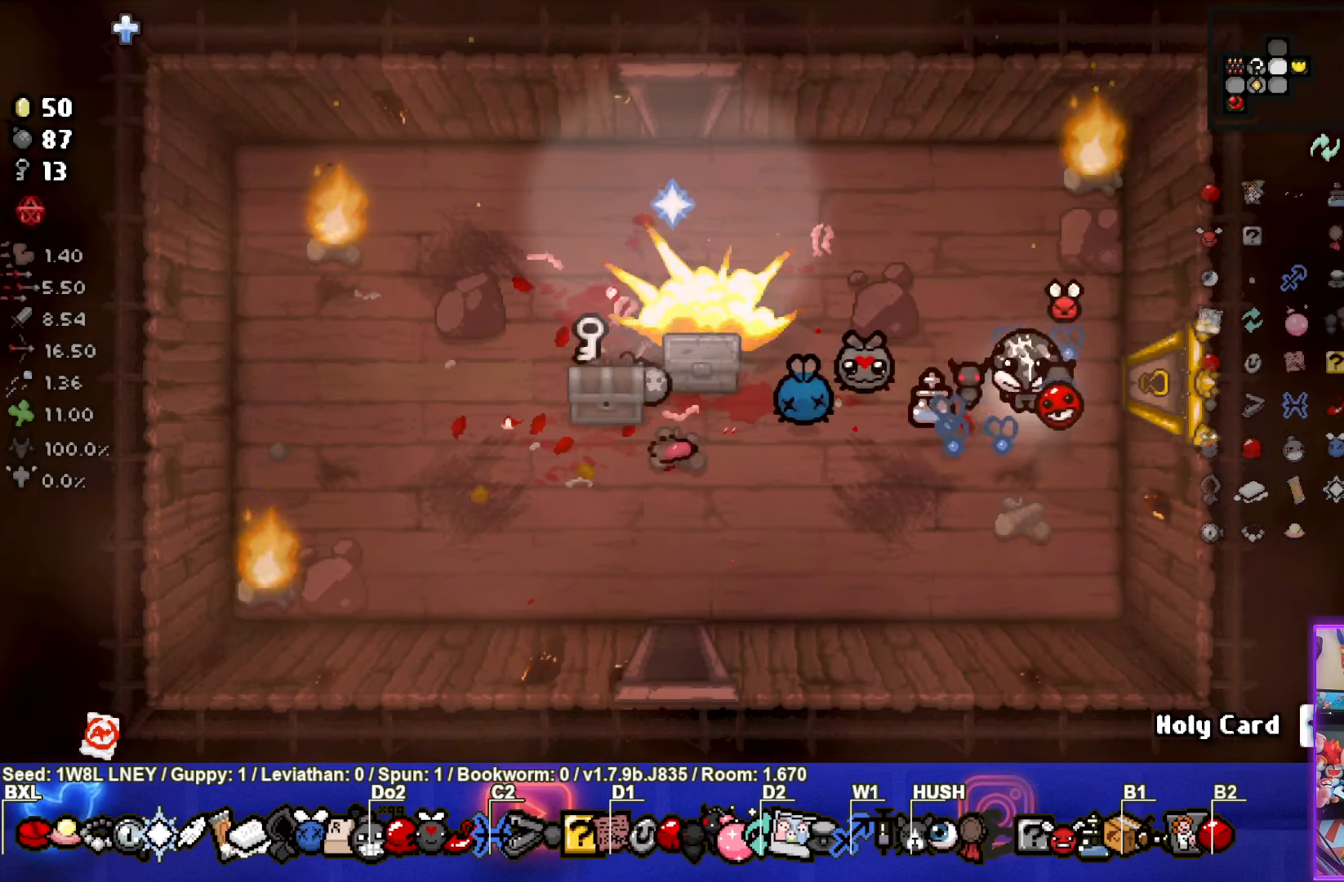
{"buttons": [], "left_stick": "center", "events": [[33, "left_stick", "right"], [500, "left_stick", "center"]]}
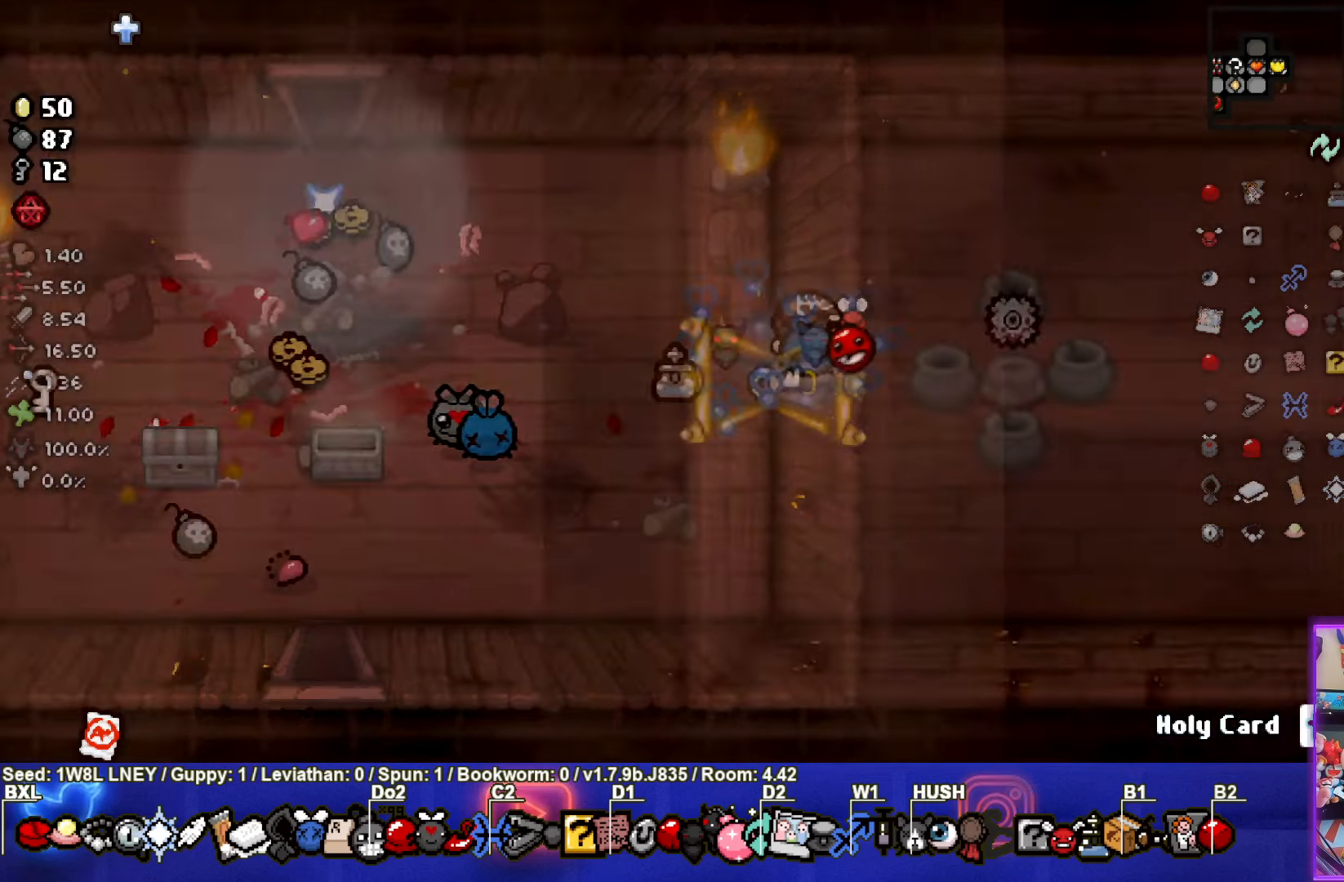
{"buttons": [], "left_stick": "down", "events": [[316, "left_stick", "right"], [466, "left_stick", "down"]]}